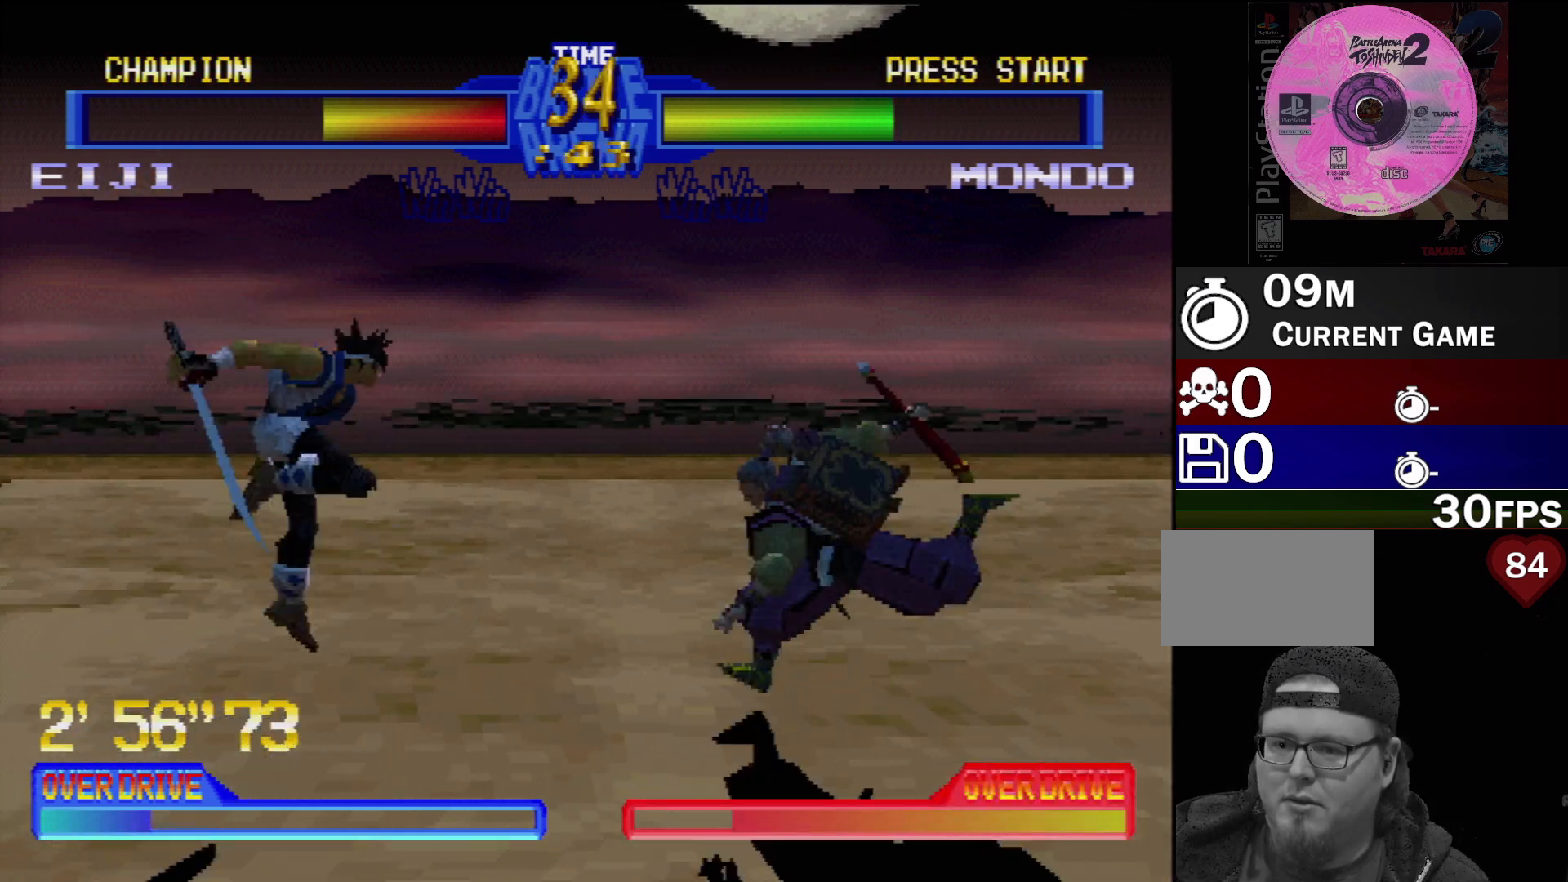
Gameplay with a controller (PlayStation layout); each line is a JSON object with the inputs held at the frame after it. "events" lists button and stick changes between this image and that frame as [ms after this image, input, new state], when the widget could be followed in between. Not read: L3 R3.
{"buttons": ["DPAD_DOWN"], "events": [[183, "TRIANGLE", "down"], [283, "TRIANGLE", "up"], [500, "DPAD_DOWN", "down"]]}
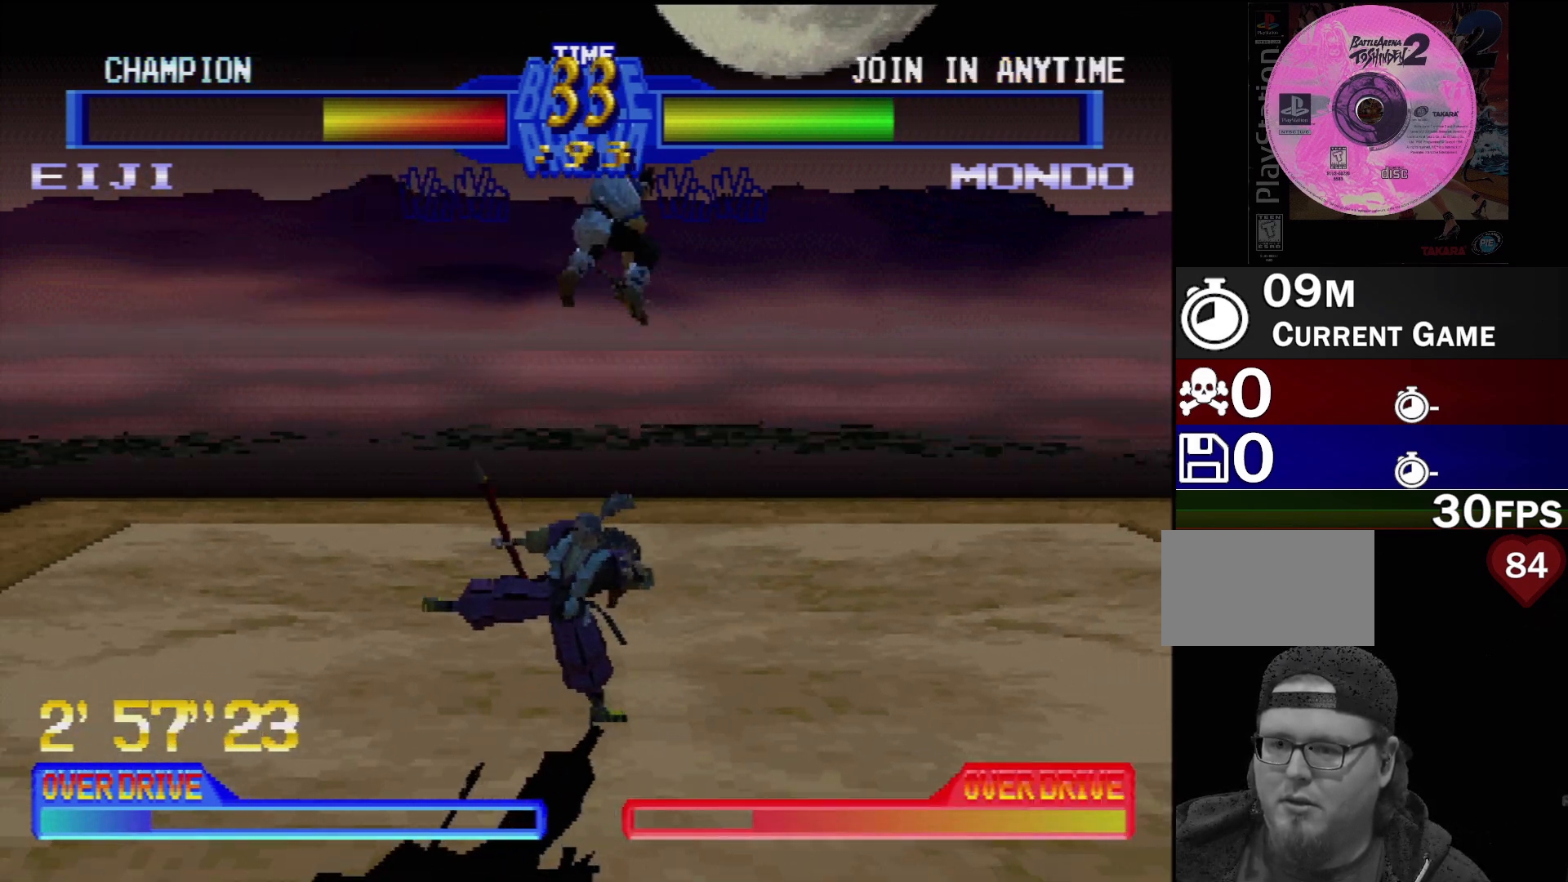
{"buttons": ["DPAD_LEFT"], "events": [[17, "DPAD_LEFT", "down"], [17, "SQUARE", "down"], [117, "SQUARE", "up"], [283, "DPAD_DOWN", "up"], [350, "DPAD_LEFT", "up"], [383, "DPAD_LEFT", "down"], [400, "CIRCLE", "down"], [483, "CIRCLE", "up"]]}
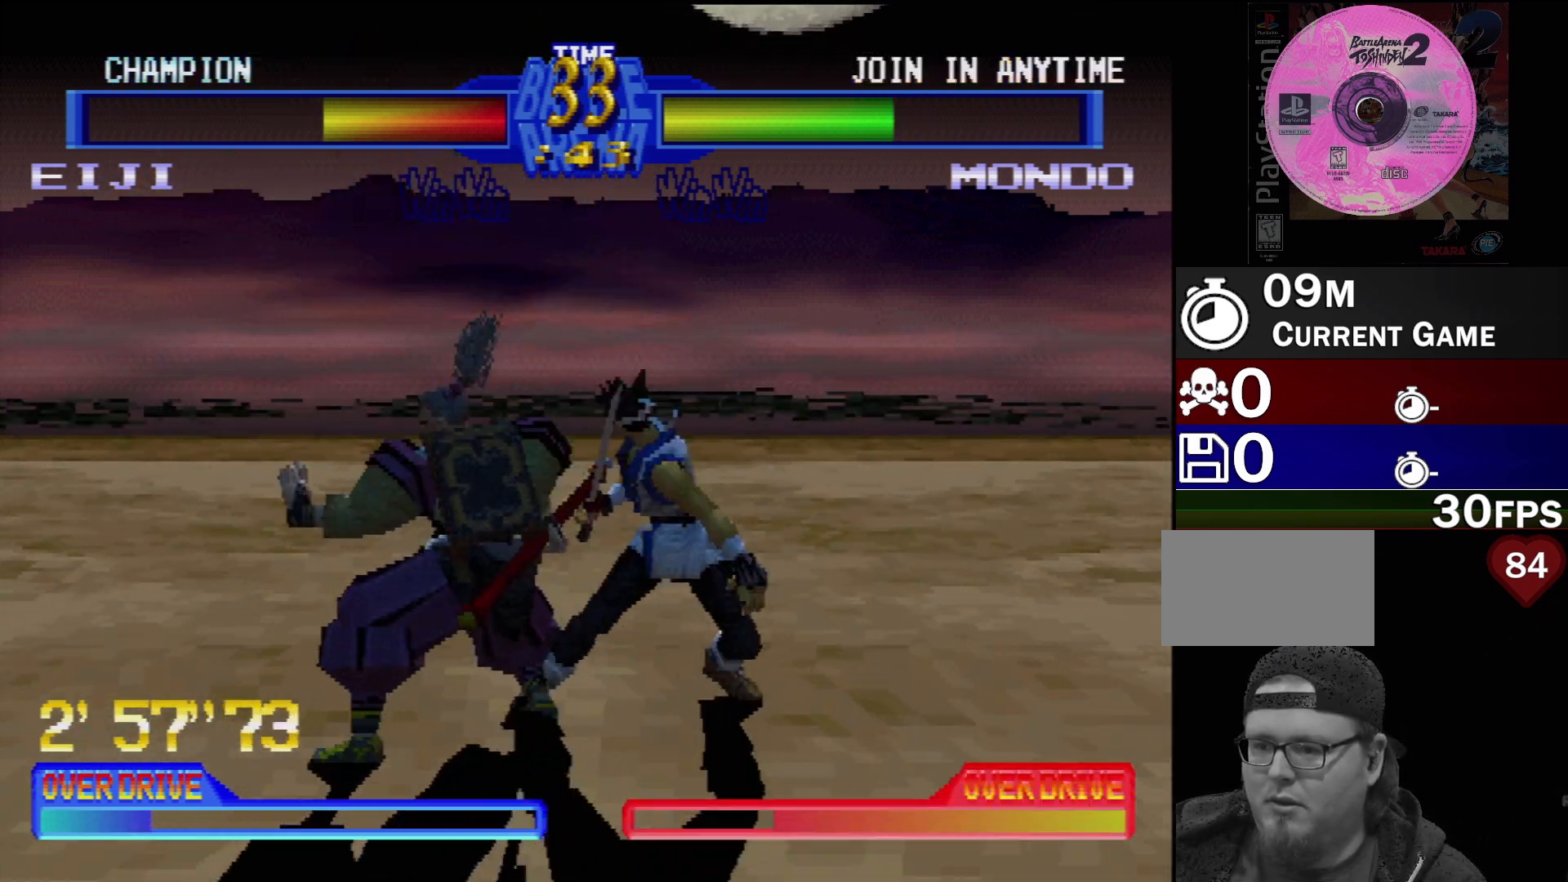
{"buttons": ["CROSS", "DPAD_DOWN", "DPAD_LEFT"], "events": [[50, "CIRCLE", "down"], [117, "DPAD_LEFT", "up"], [133, "CIRCLE", "up"], [133, "DPAD_LEFT", "down"], [150, "DPAD_DOWN", "down"], [183, "CIRCLE", "down"], [217, "DPAD_LEFT", "up"], [233, "DPAD_LEFT", "down"], [267, "CIRCLE", "up"], [333, "CROSS", "down"], [433, "CROSS", "up"], [500, "CROSS", "down"]]}
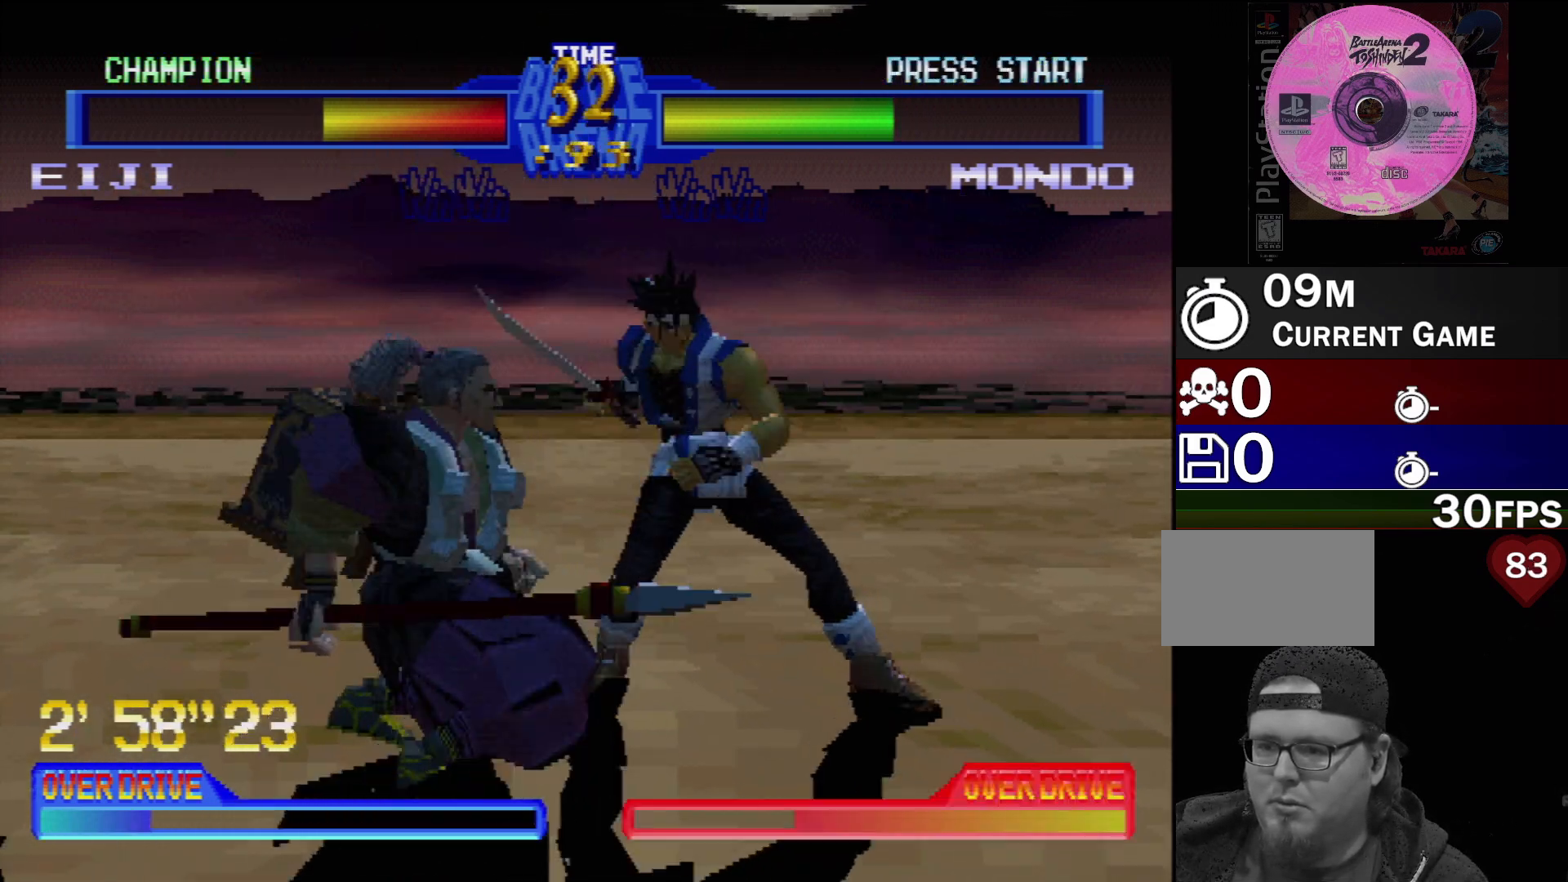
{"buttons": ["CROSS", "DPAD_DOWN", "DPAD_LEFT"], "events": [[67, "CROSS", "up"], [67, "DPAD_DOWN", "up"], [67, "DPAD_LEFT", "up"], [100, "DPAD_LEFT", "down"], [133, "CROSS", "down"], [200, "CROSS", "up"], [267, "CROSS", "down"], [300, "DPAD_DOWN", "down"], [367, "CROSS", "up"], [383, "DPAD_LEFT", "up"], [417, "DPAD_LEFT", "down"], [450, "CROSS", "down"]]}
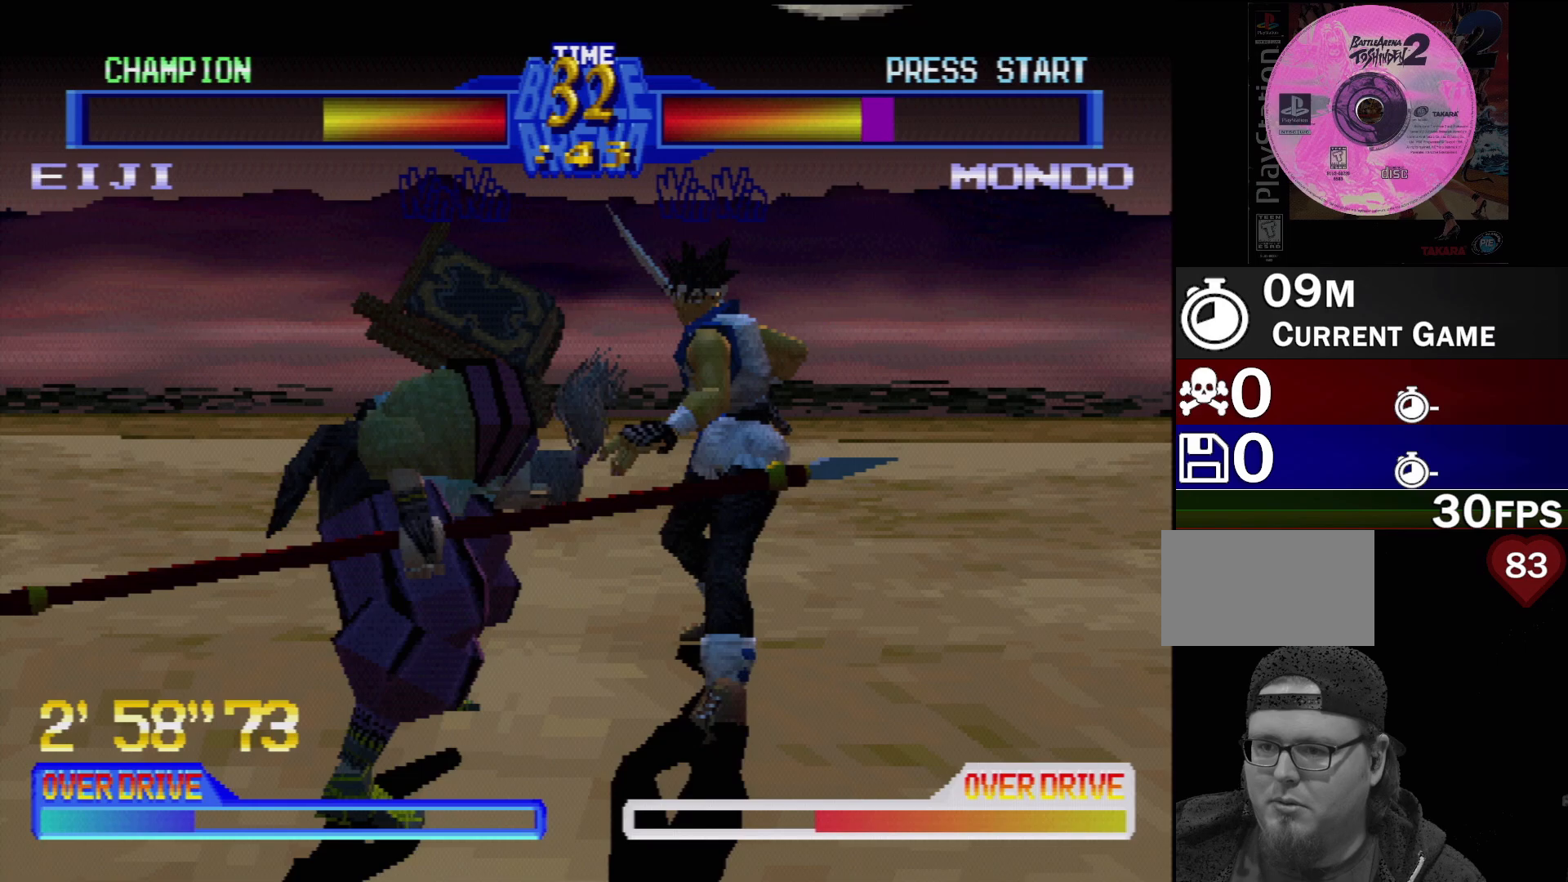
{"buttons": ["CIRCLE"], "events": [[33, "CROSS", "up"], [133, "DPAD_LEFT", "up"], [150, "CROSS", "down"], [150, "DPAD_RIGHT", "down"], [233, "CROSS", "up"], [300, "CROSS", "down"], [367, "DPAD_DOWN", "up"], [400, "CROSS", "up"], [400, "DPAD_DOWN", "down"], [483, "DPAD_RIGHT", "up"], [500, "CIRCLE", "down"], [500, "DPAD_DOWN", "up"]]}
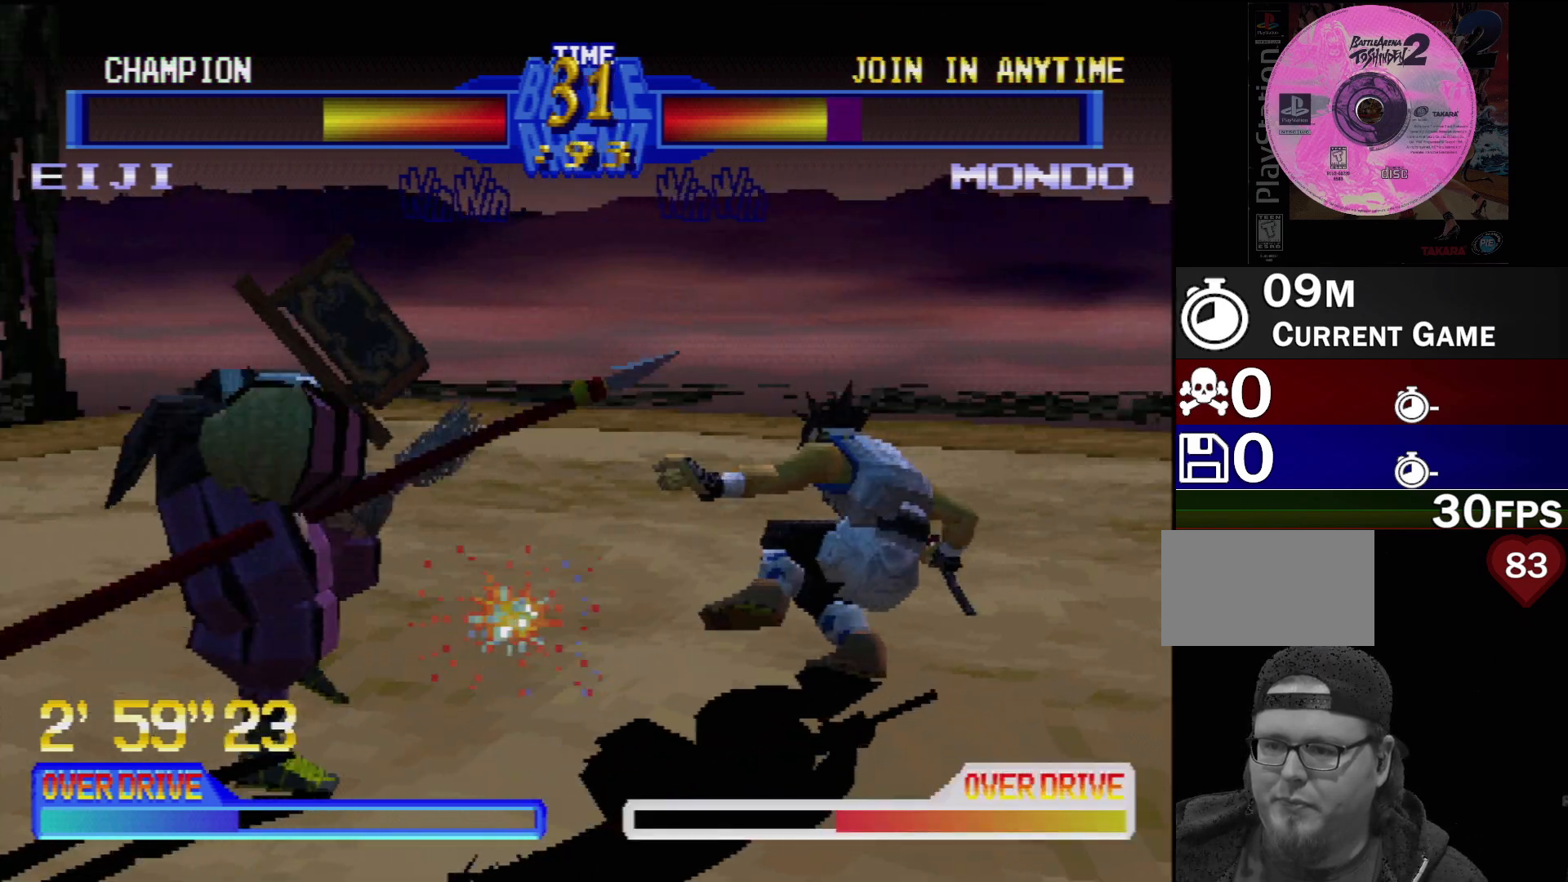
{"buttons": ["CIRCLE"], "events": [[83, "CIRCLE", "up"], [183, "DPAD_LEFT", "down"], [217, "CIRCLE", "down"], [283, "DPAD_LEFT", "up"], [350, "DPAD_LEFT", "down"], [367, "CIRCLE", "up"], [433, "CIRCLE", "down"], [467, "DPAD_LEFT", "up"]]}
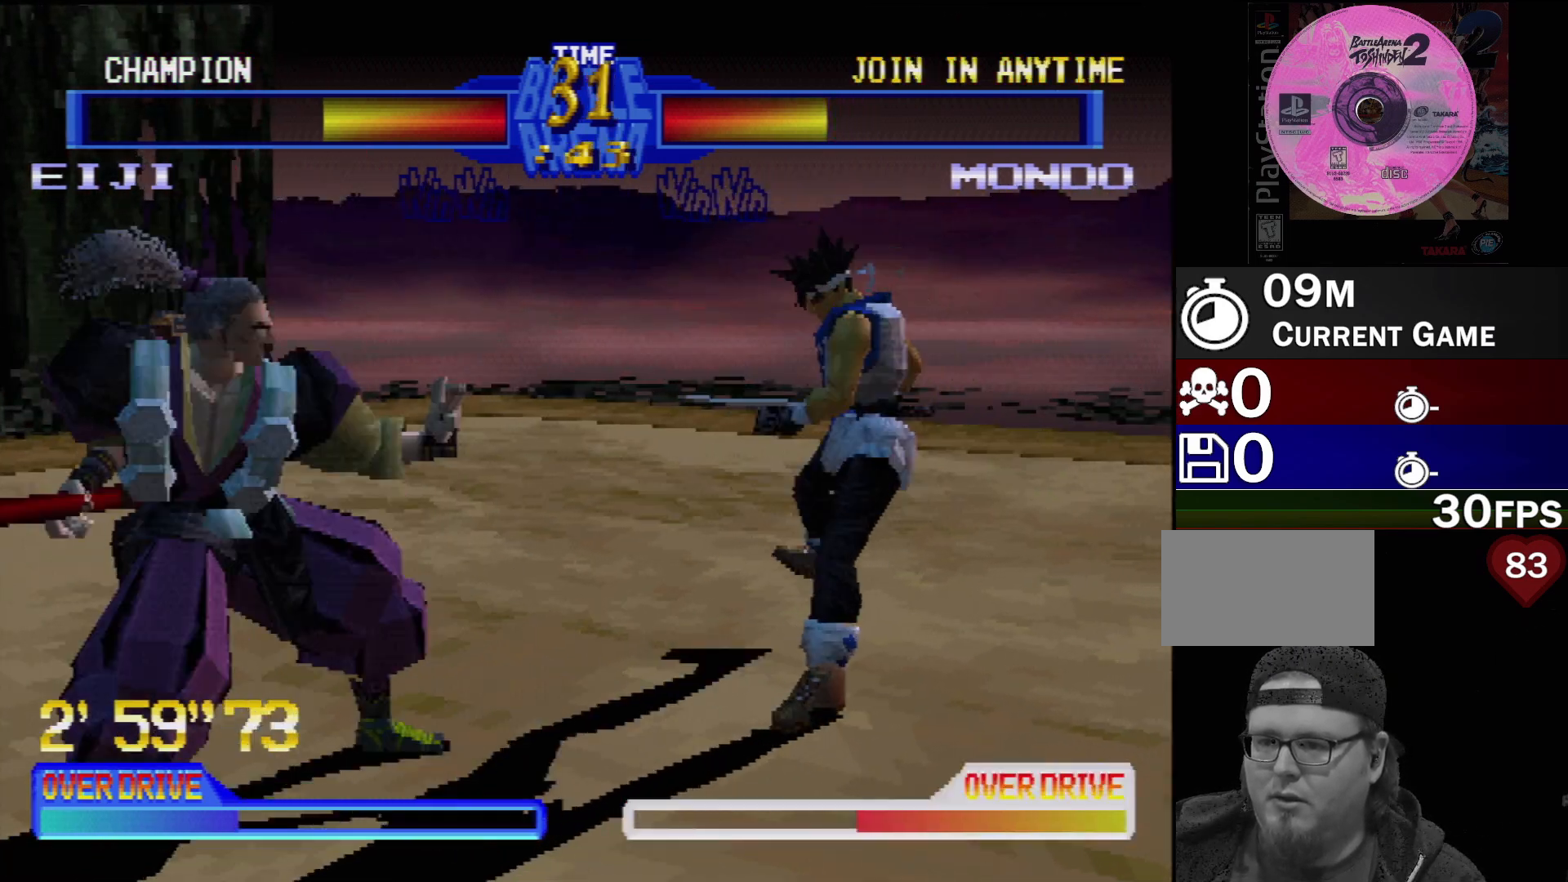
{"buttons": ["DPAD_DOWN", "DPAD_RIGHT"], "events": [[33, "CIRCLE", "up"], [233, "DPAD_DOWN", "down"], [267, "DPAD_RIGHT", "down"]]}
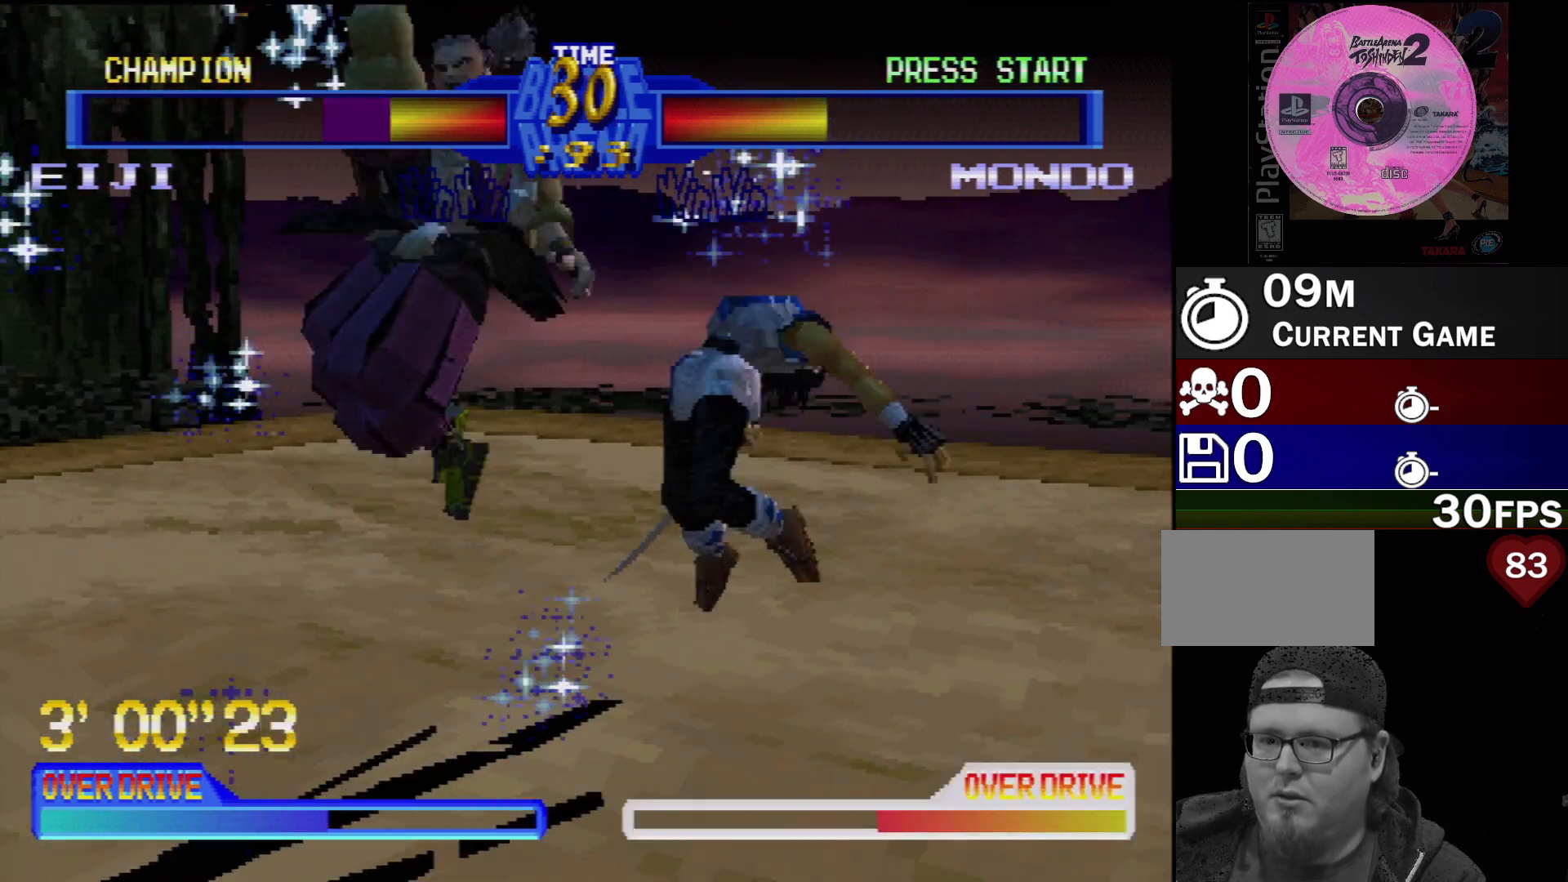
{"buttons": ["DPAD_DOWN", "DPAD_RIGHT"], "events": []}
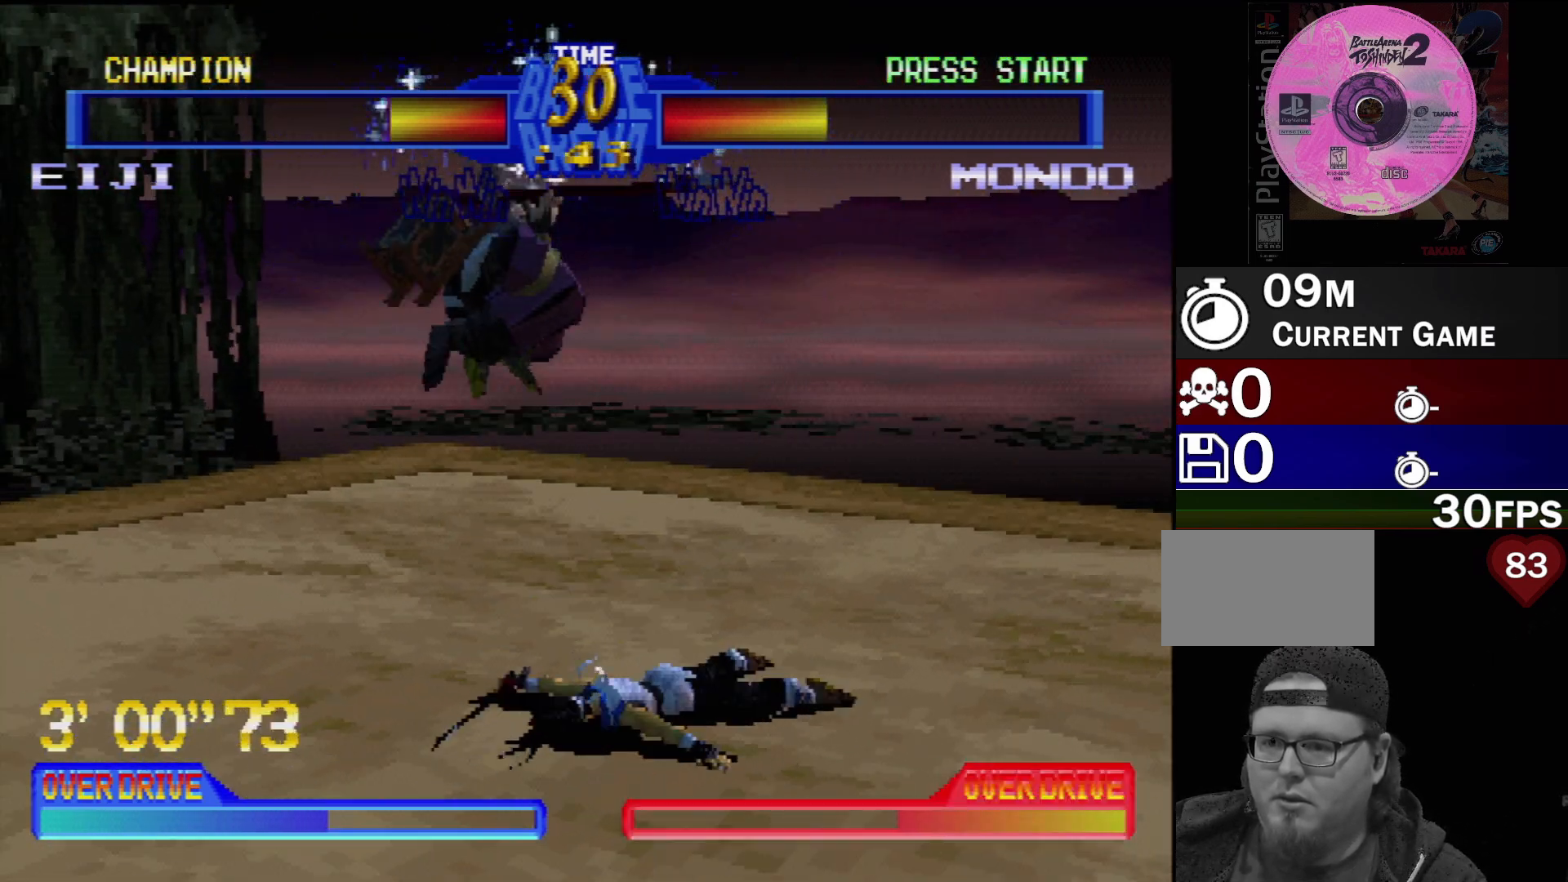
{"buttons": ["CROSS", "SQUARE", "DPAD_DOWN", "DPAD_RIGHT"], "events": [[300, "TRIANGLE", "down"], [400, "TRIANGLE", "up"], [450, "CROSS", "down"], [450, "DPAD_DOWN", "up"], [450, "DPAD_RIGHT", "up"], [467, "SQUARE", "down"], [483, "DPAD_DOWN", "down"], [500, "DPAD_RIGHT", "down"]]}
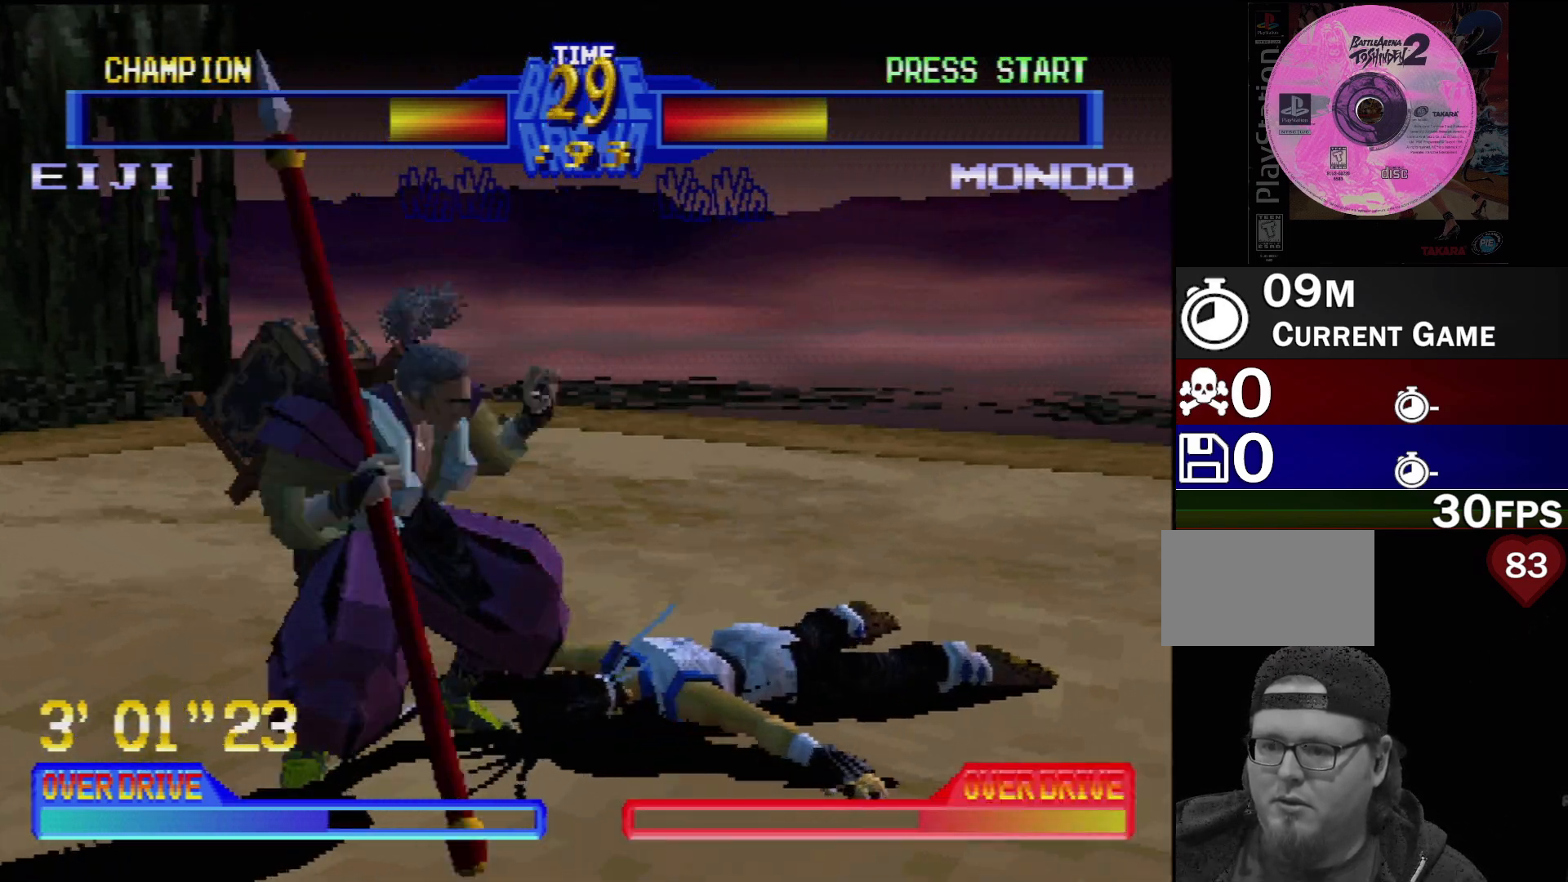
{"buttons": ["CROSS", "CIRCLE", "SQUARE", "TRIANGLE", "DPAD_UP", "DPAD_LEFT"]}
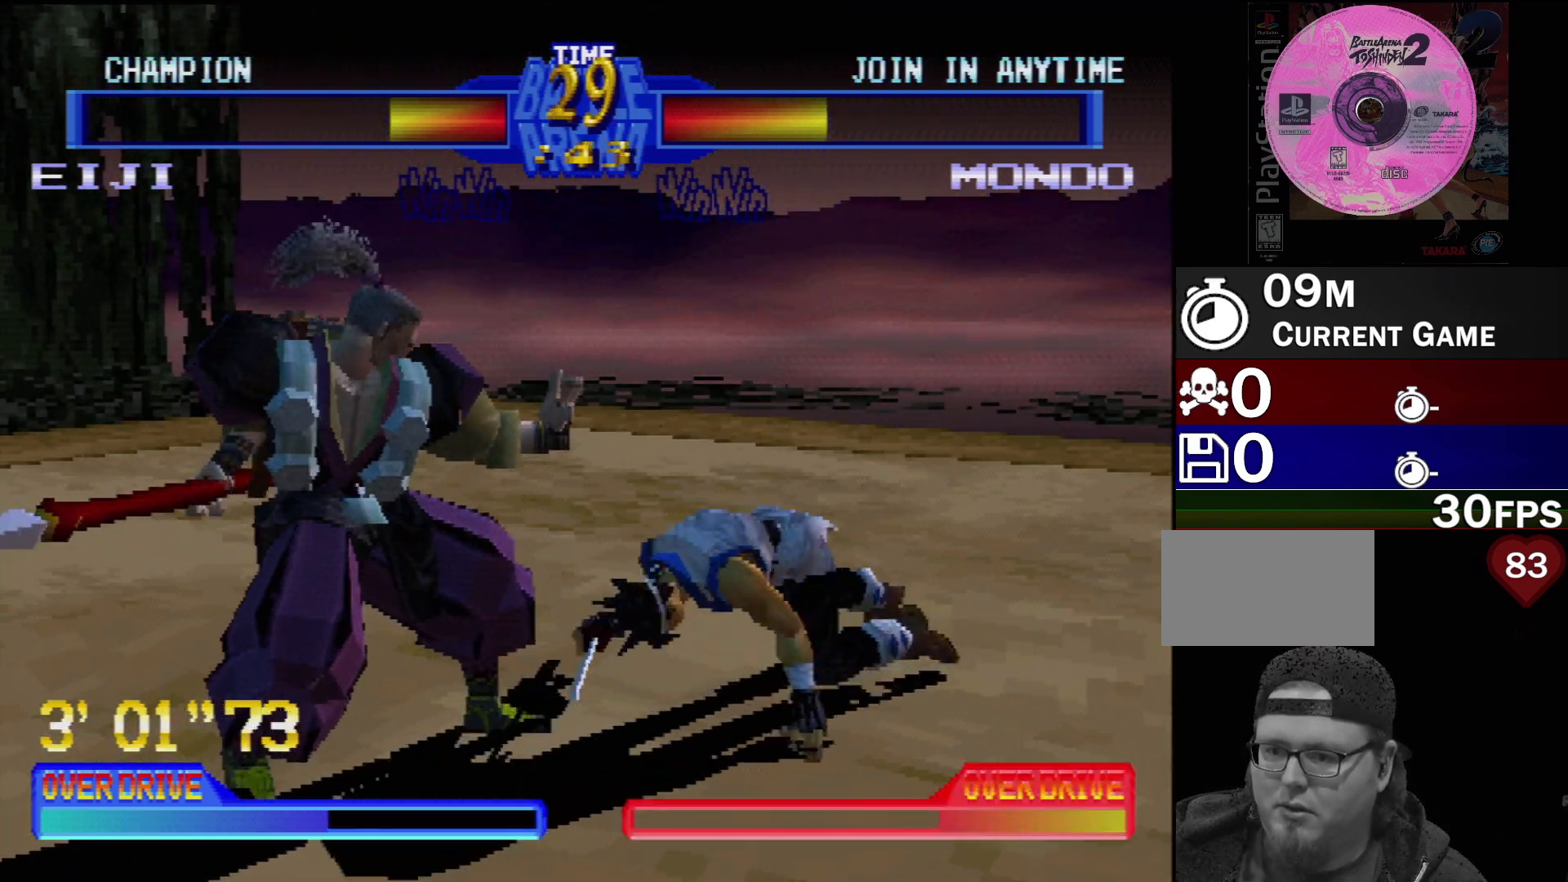
{"buttons": ["TRIANGLE", "DPAD_DOWN", "DPAD_RIGHT"]}
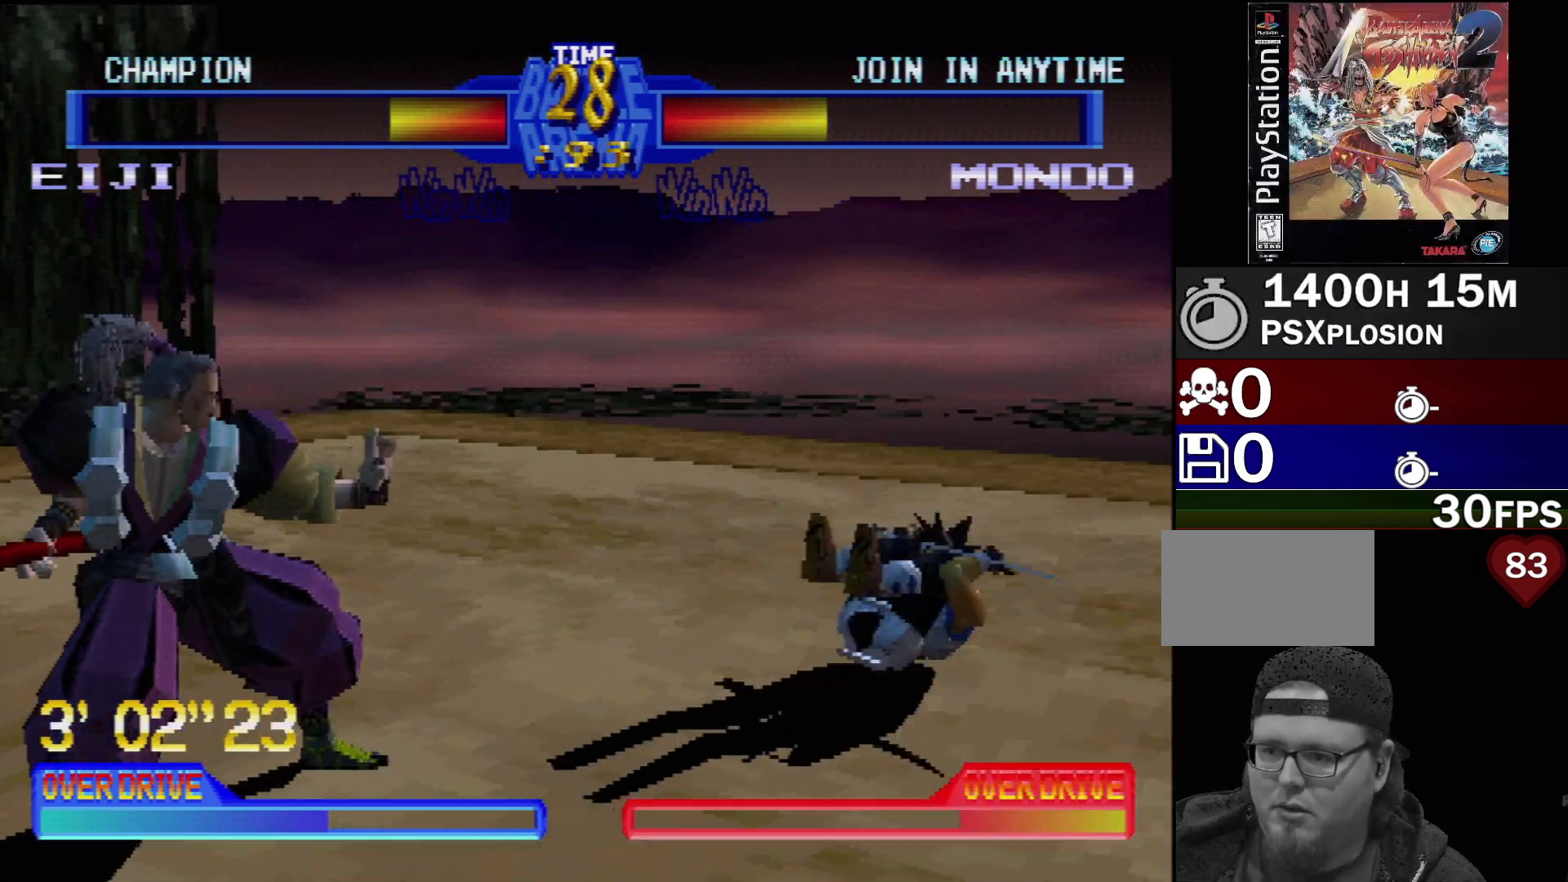
{"buttons": [], "events": [[33, "TRIANGLE", "up"], [50, "DPAD_RIGHT", "up"], [67, "DPAD_LEFT", "down"], [133, "DPAD_LEFT", "up"], [150, "DPAD_RIGHT", "down"], [300, "DPAD_DOWN", "up"], [317, "DPAD_RIGHT", "up"]]}
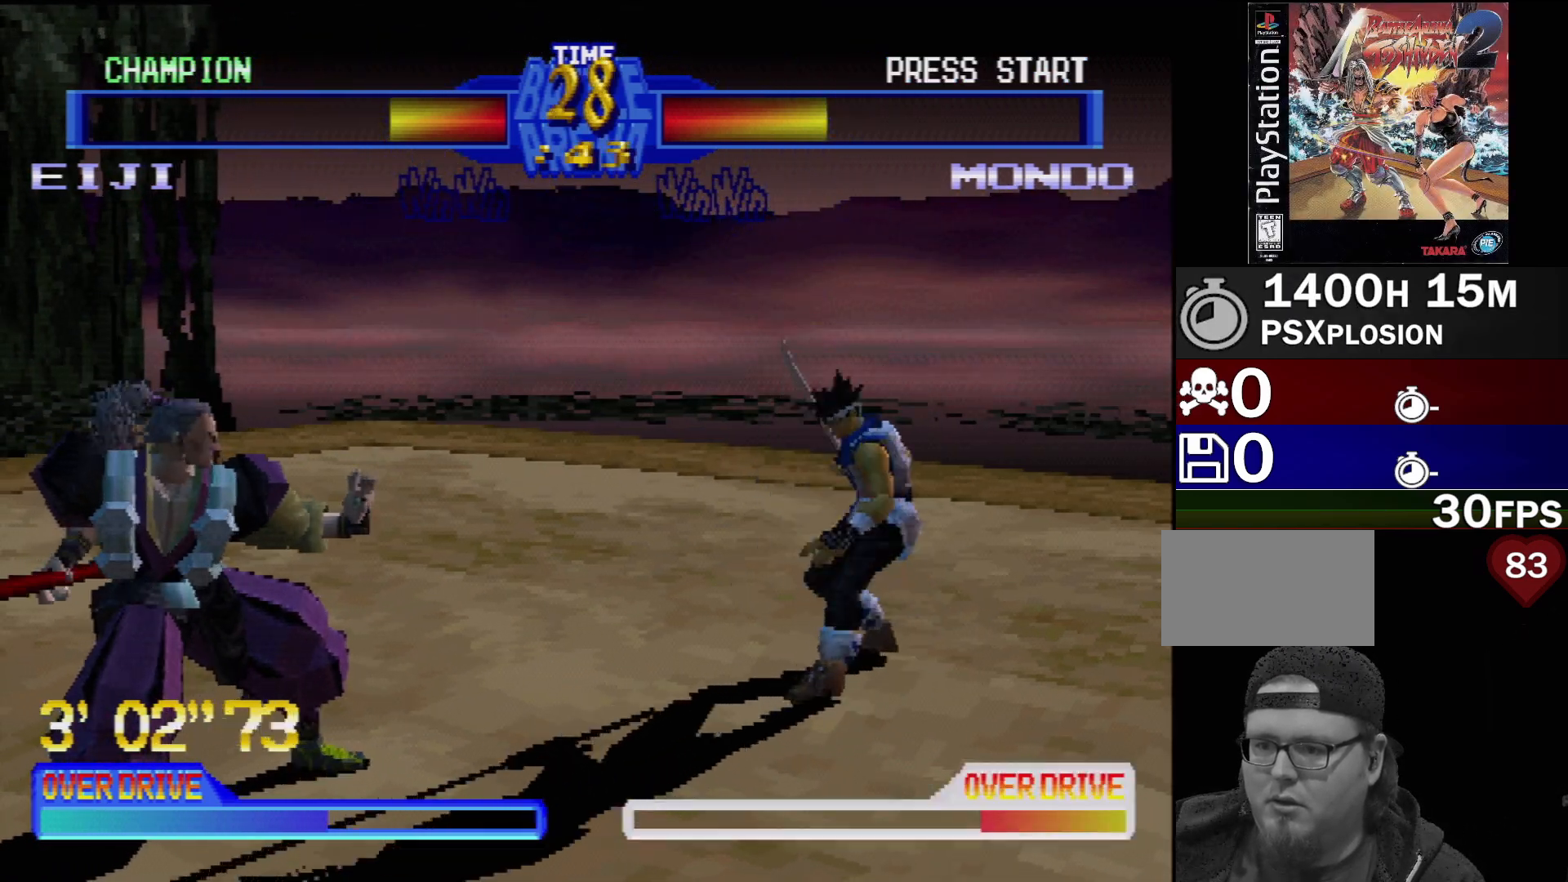
{"buttons": [], "events": [[83, "DPAD_DOWN", "down"], [117, "DPAD_RIGHT", "down"], [183, "DPAD_DOWN", "up"], [233, "DPAD_UP", "down"], [283, "TRIANGLE", "down"], [300, "DPAD_UP", "up"], [317, "DPAD_RIGHT", "up"], [417, "TRIANGLE", "up"]]}
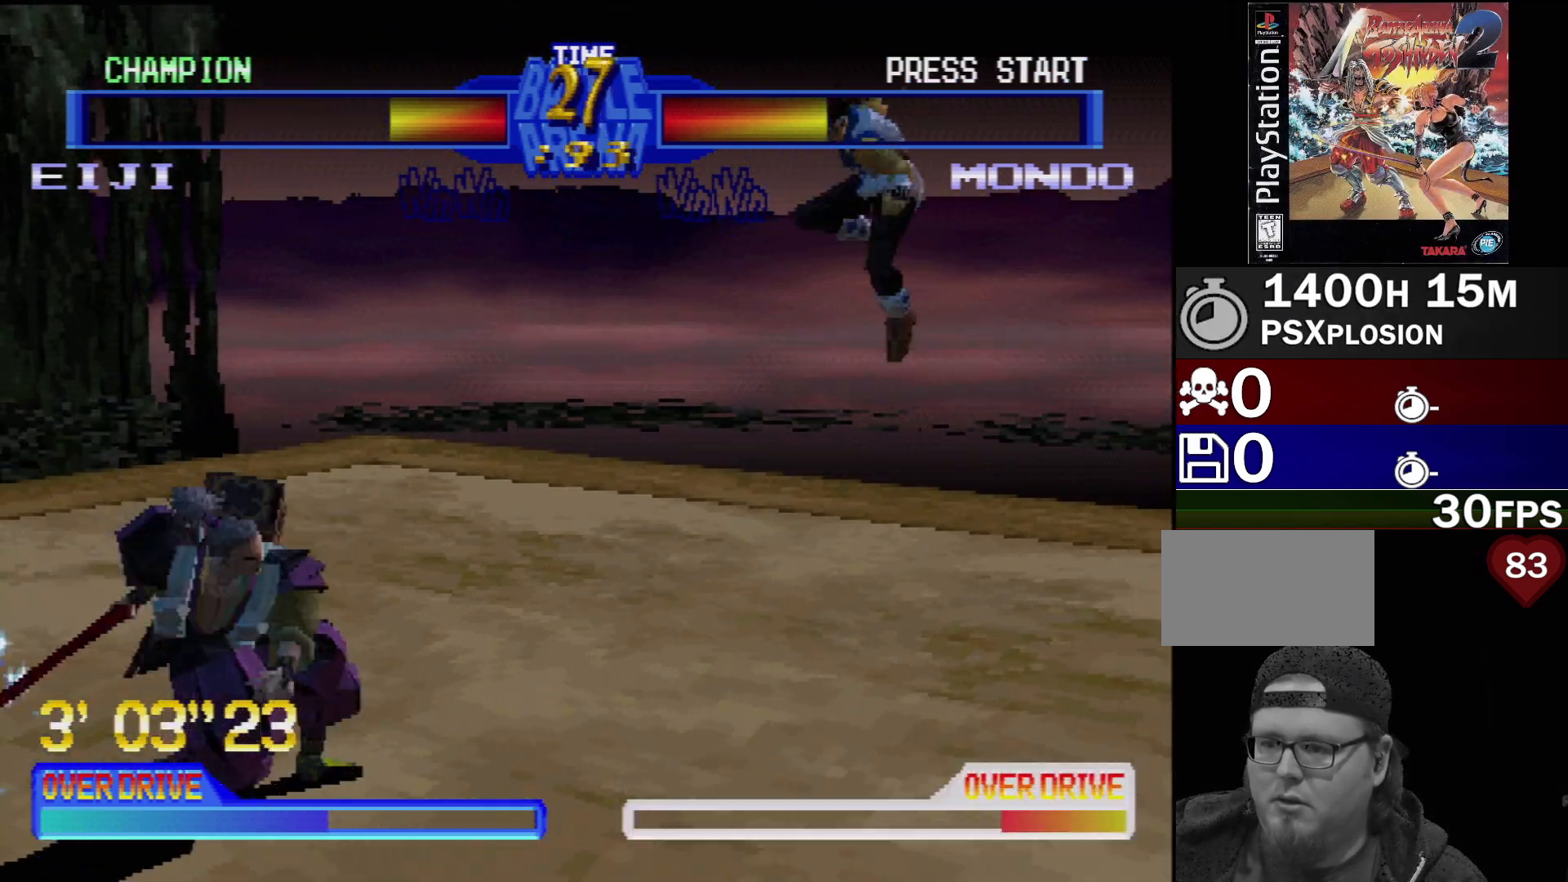
{"buttons": ["DPAD_RIGHT"], "events": [[317, "DPAD_RIGHT", "down"], [333, "DPAD_DOWN", "down"], [417, "DPAD_DOWN", "up"]]}
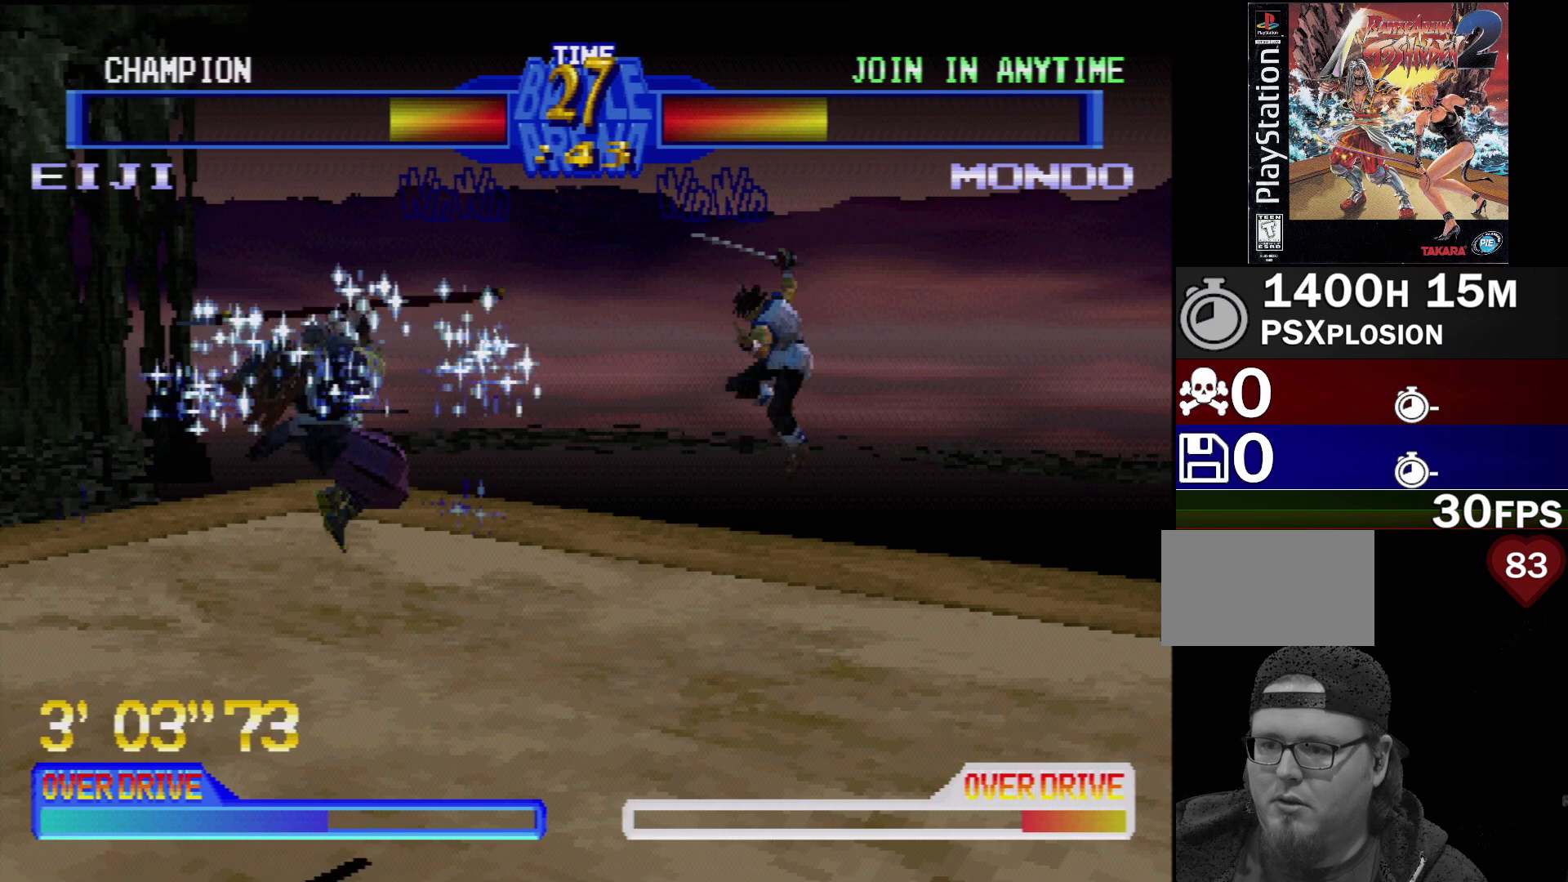
{"buttons": ["DPAD_DOWN", "DPAD_LEFT"], "events": [[117, "DPAD_UP", "down"], [150, "DPAD_UP", "up"], [167, "DPAD_DOWN", "down"], [217, "DPAD_RIGHT", "up"], [233, "DPAD_DOWN", "up"], [417, "DPAD_DOWN", "down"], [467, "DPAD_LEFT", "down"]]}
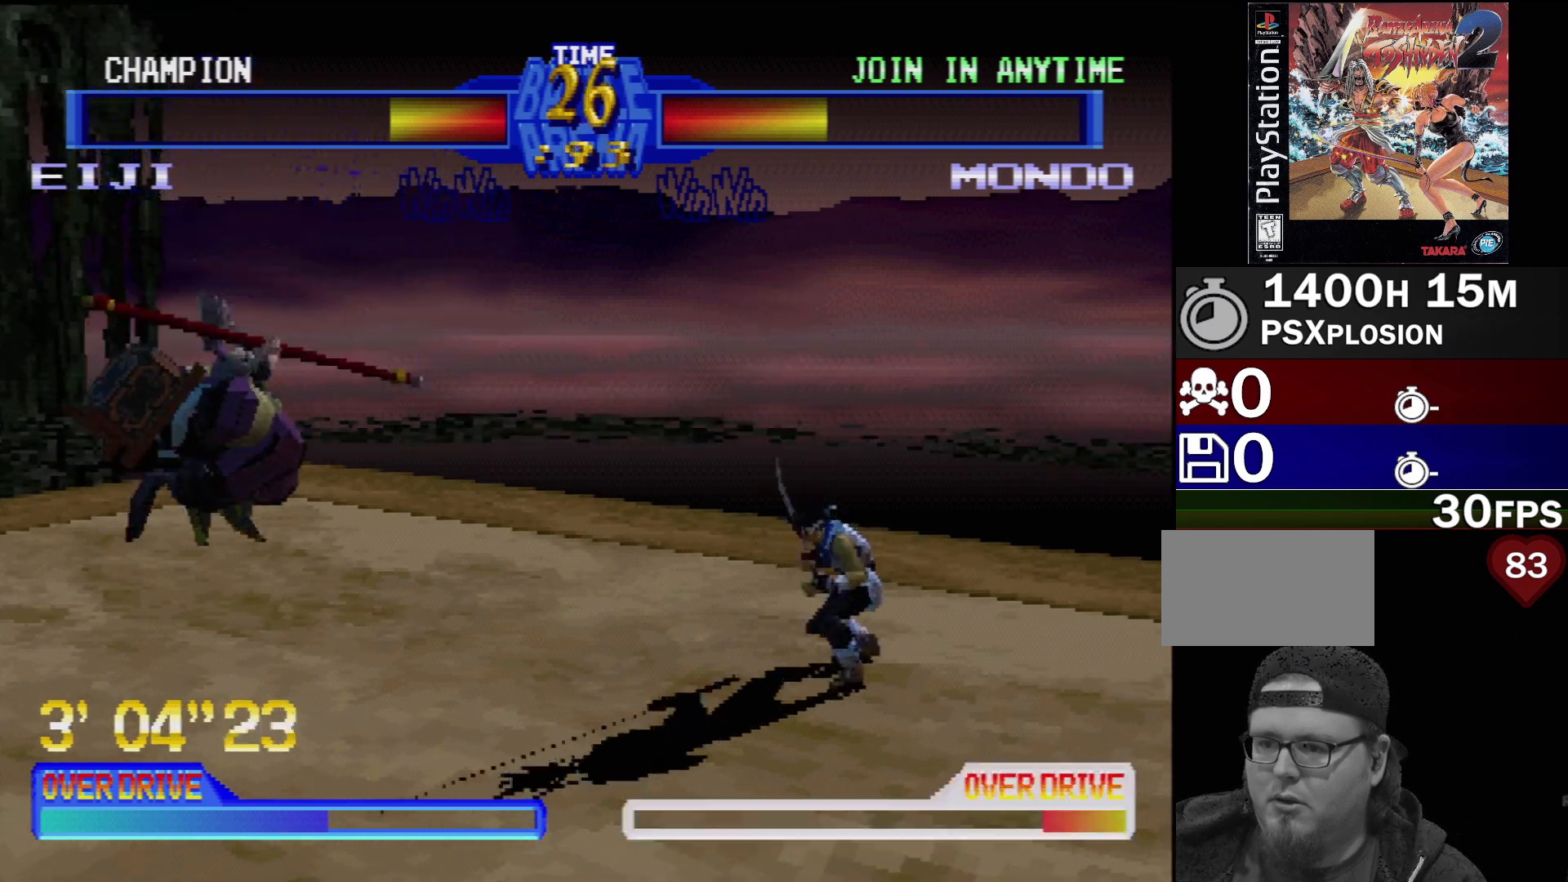
{"buttons": [], "events": [[33, "DPAD_DOWN", "up"], [67, "TRIANGLE", "down"], [100, "DPAD_LEFT", "up"], [183, "TRIANGLE", "up"]]}
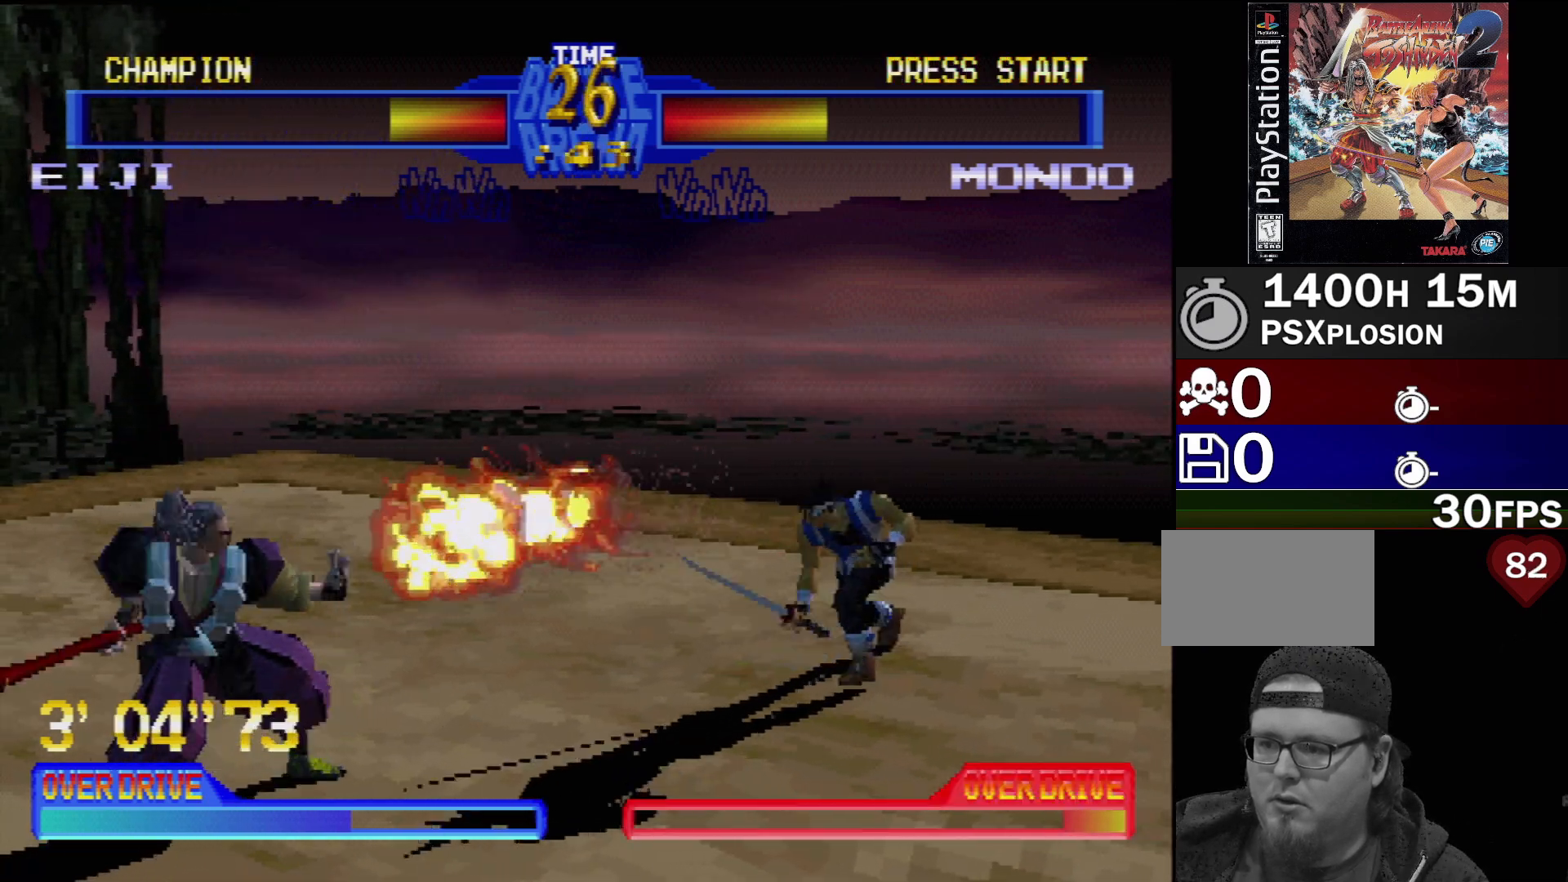
{"buttons": ["DPAD_DOWN"], "events": [[467, "DPAD_DOWN", "down"]]}
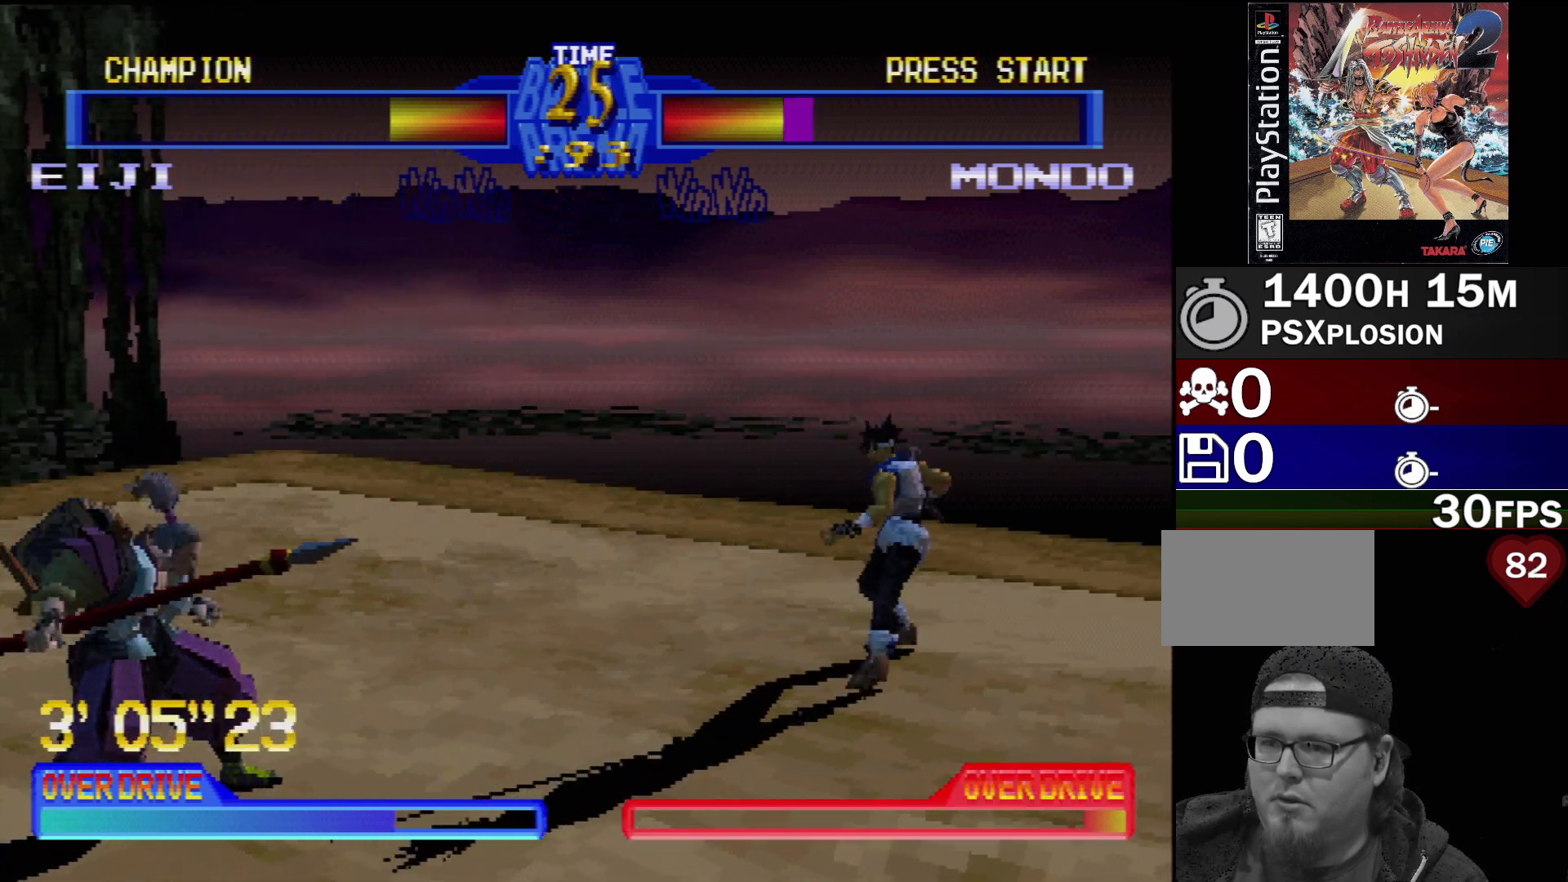
{"buttons": [], "events": [[33, "DPAD_LEFT", "down"], [83, "DPAD_DOWN", "up"], [117, "DPAD_LEFT", "up"], [150, "TRIANGLE", "down"], [267, "TRIANGLE", "up"]]}
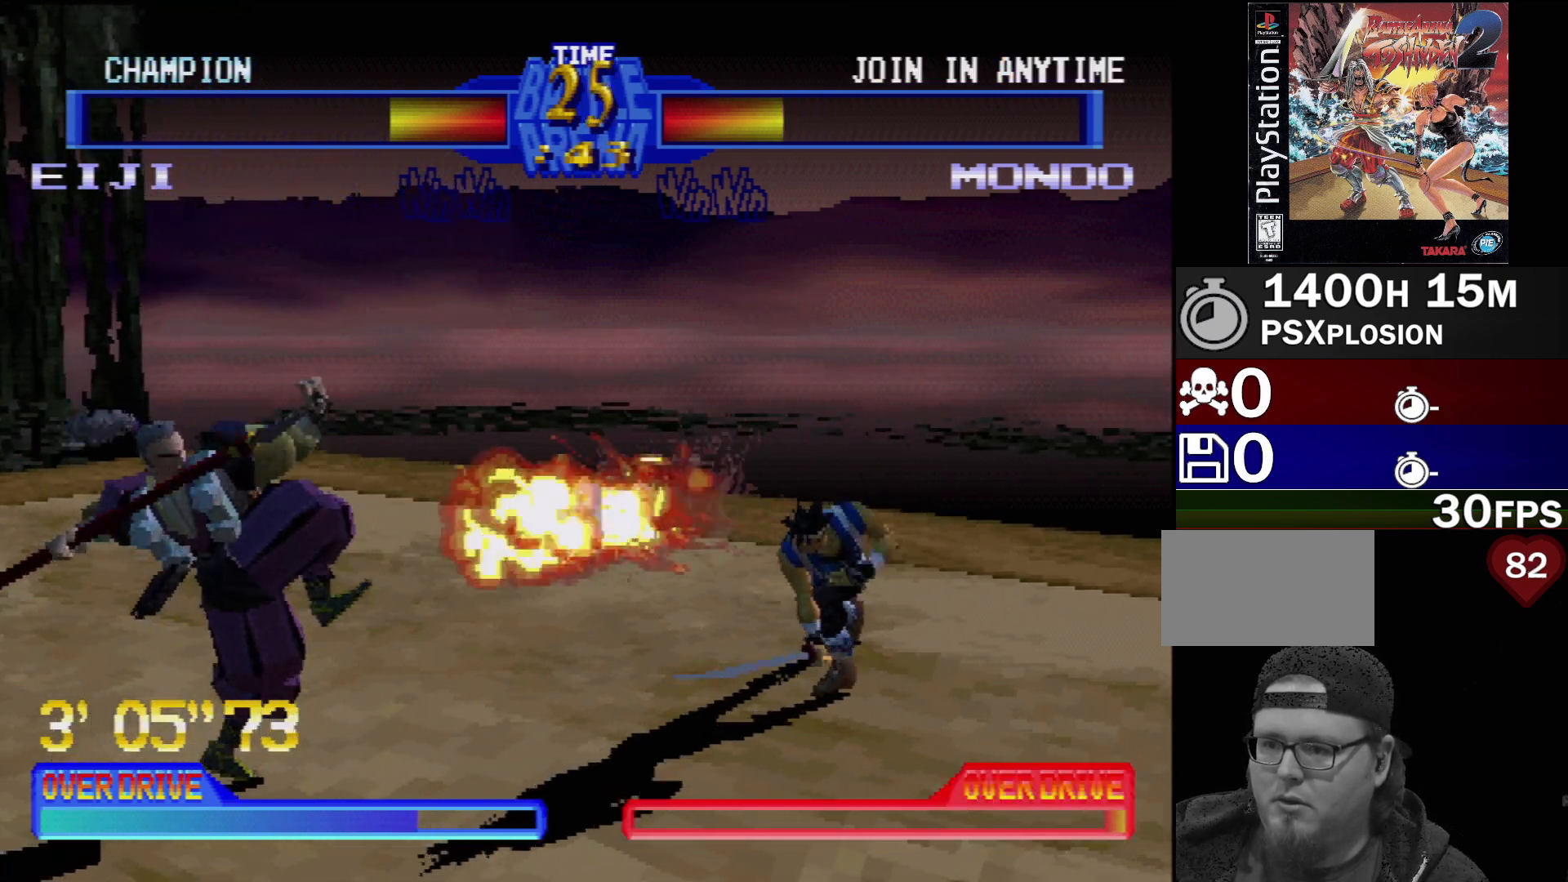
{"buttons": ["DPAD_DOWN", "DPAD_LEFT"], "events": [[400, "DPAD_DOWN", "down"], [467, "DPAD_LEFT", "down"]]}
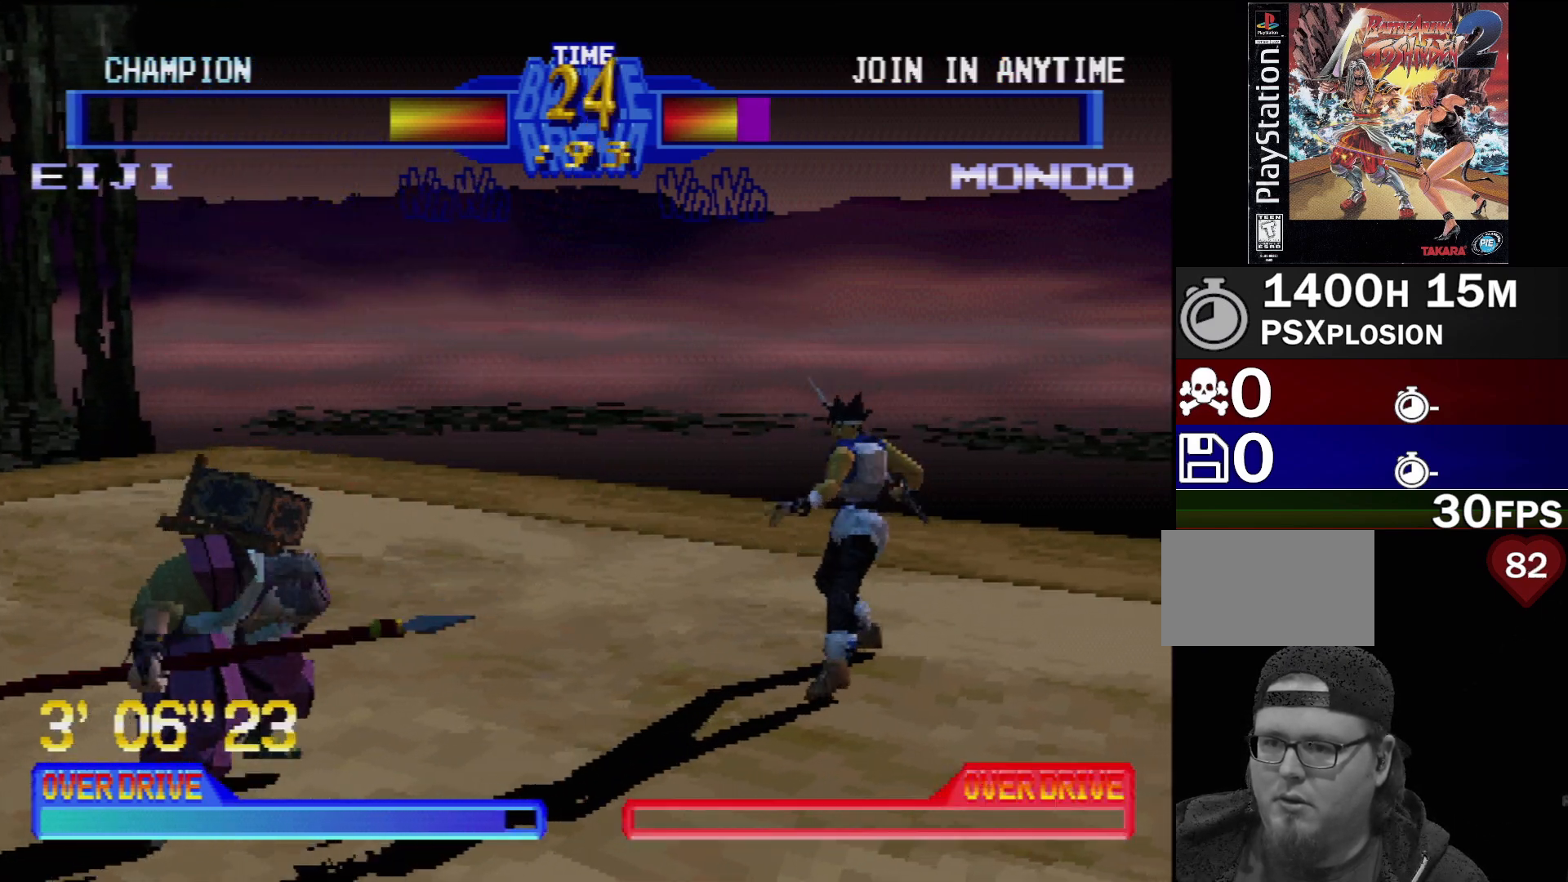
{"buttons": [], "events": [[17, "DPAD_DOWN", "up"], [100, "DPAD_LEFT", "up"], [100, "TRIANGLE", "down"], [200, "TRIANGLE", "up"]]}
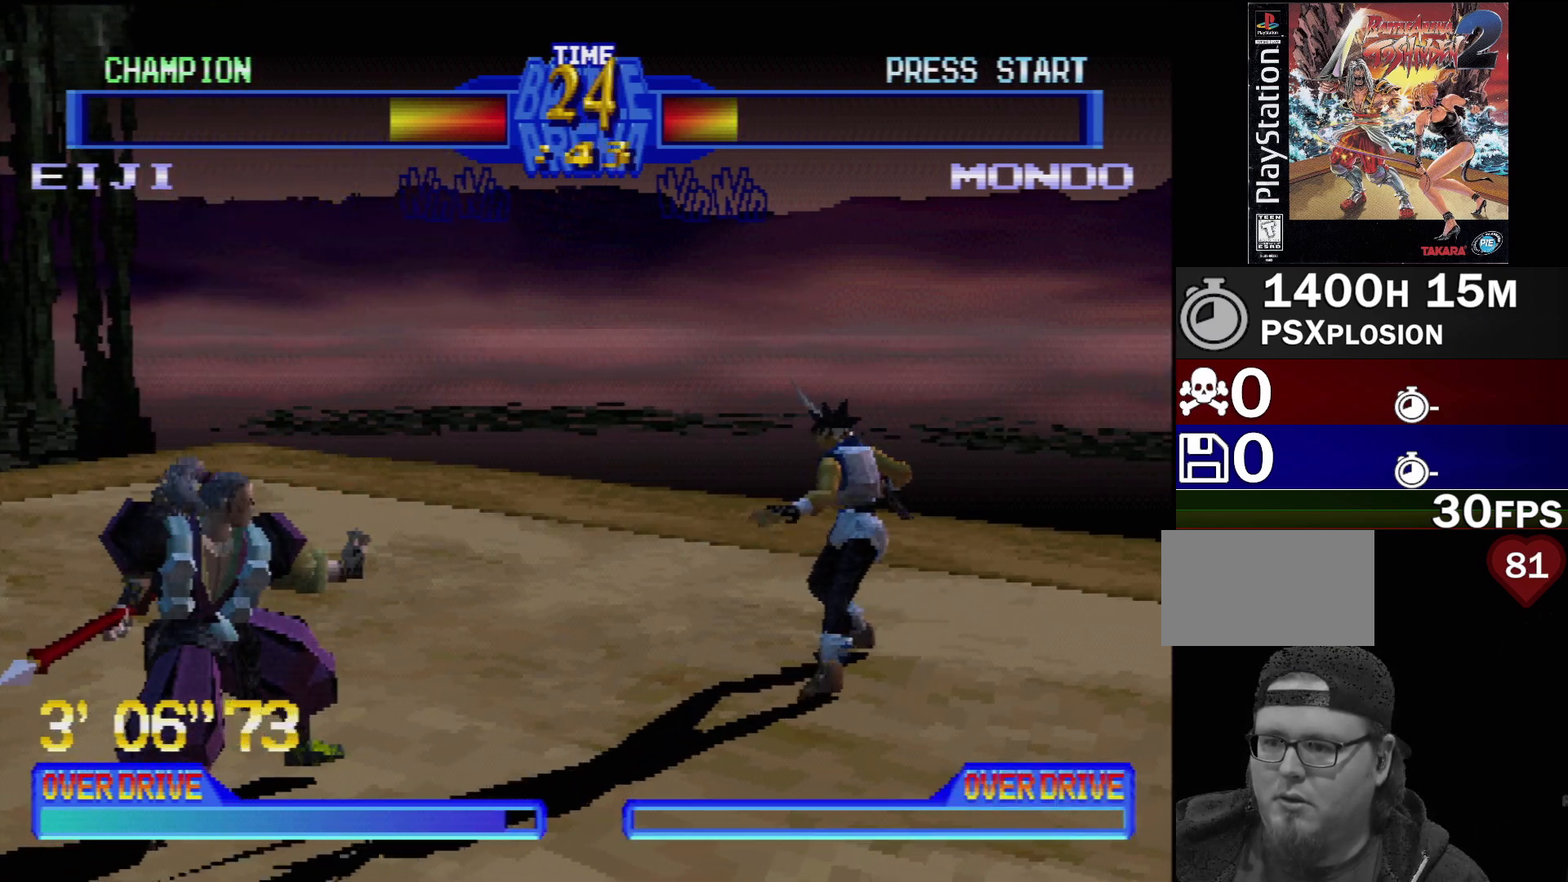
{"buttons": [], "events": [[117, "DPAD_DOWN", "down"], [133, "DPAD_LEFT", "down"], [217, "DPAD_DOWN", "up"], [267, "TRIANGLE", "down"], [283, "DPAD_LEFT", "up"], [367, "TRIANGLE", "up"]]}
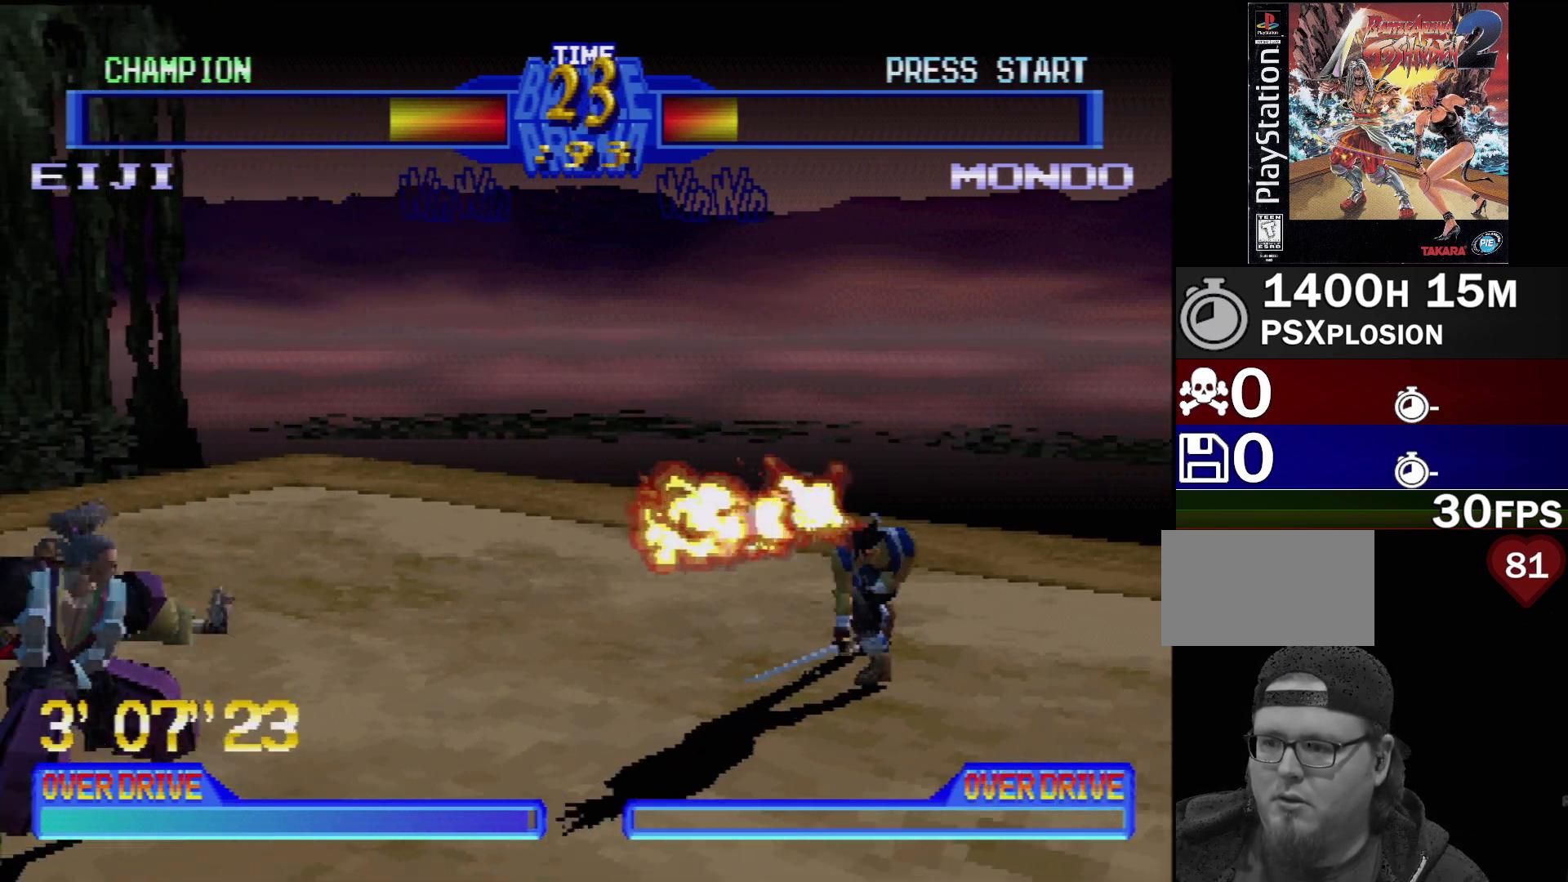
{"buttons": [], "events": []}
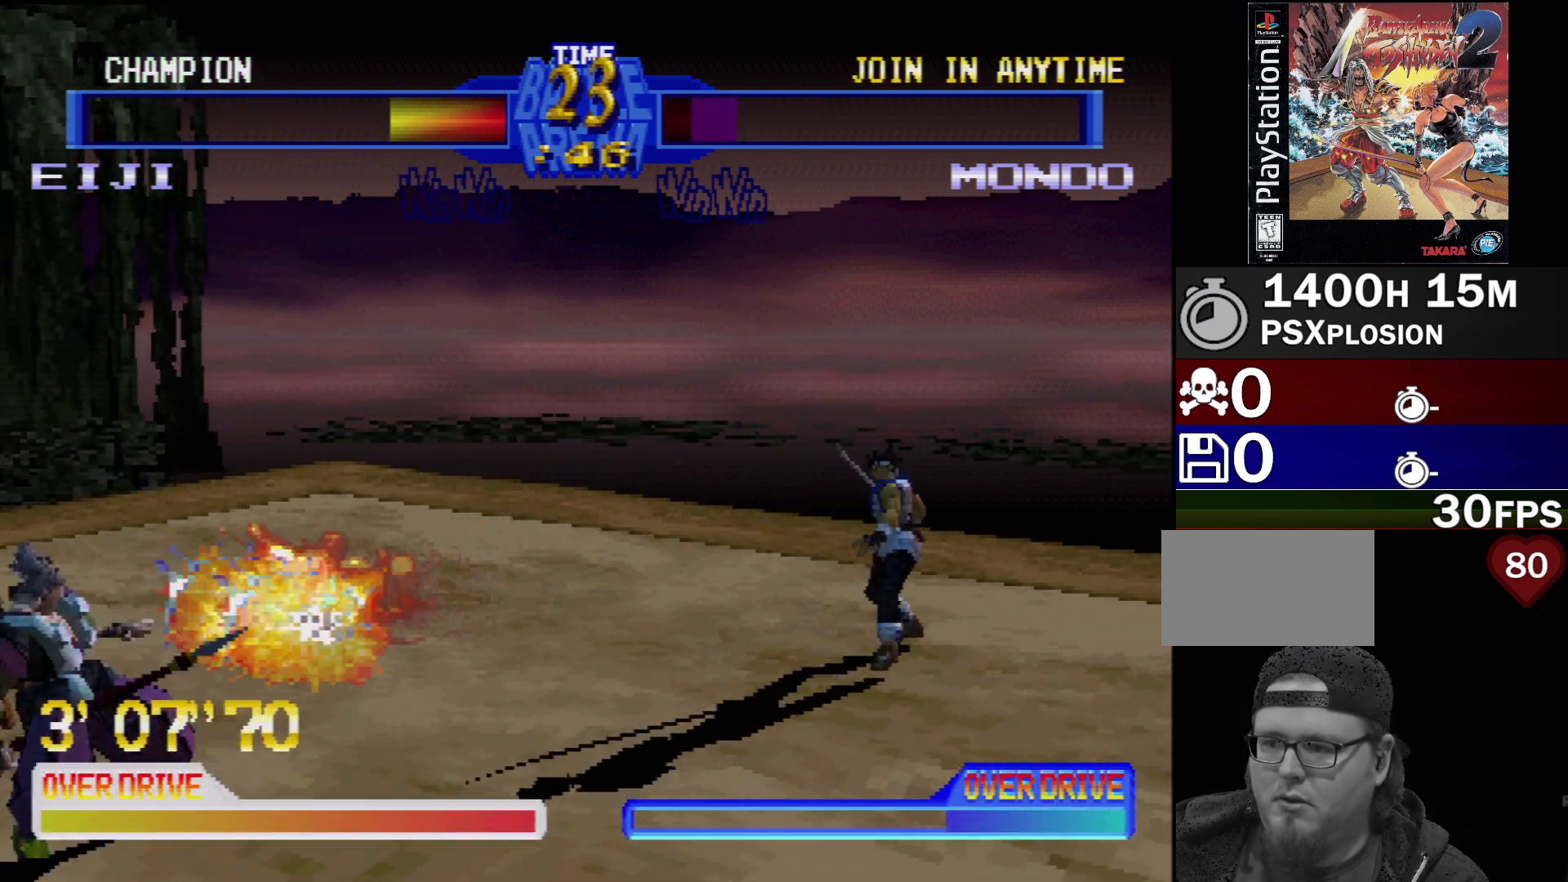
{"buttons": ["TRIANGLE"], "events": [[250, "DPAD_DOWN", "down"], [317, "DPAD_LEFT", "down"], [400, "DPAD_DOWN", "up"], [433, "DPAD_LEFT", "up"], [500, "TRIANGLE", "down"]]}
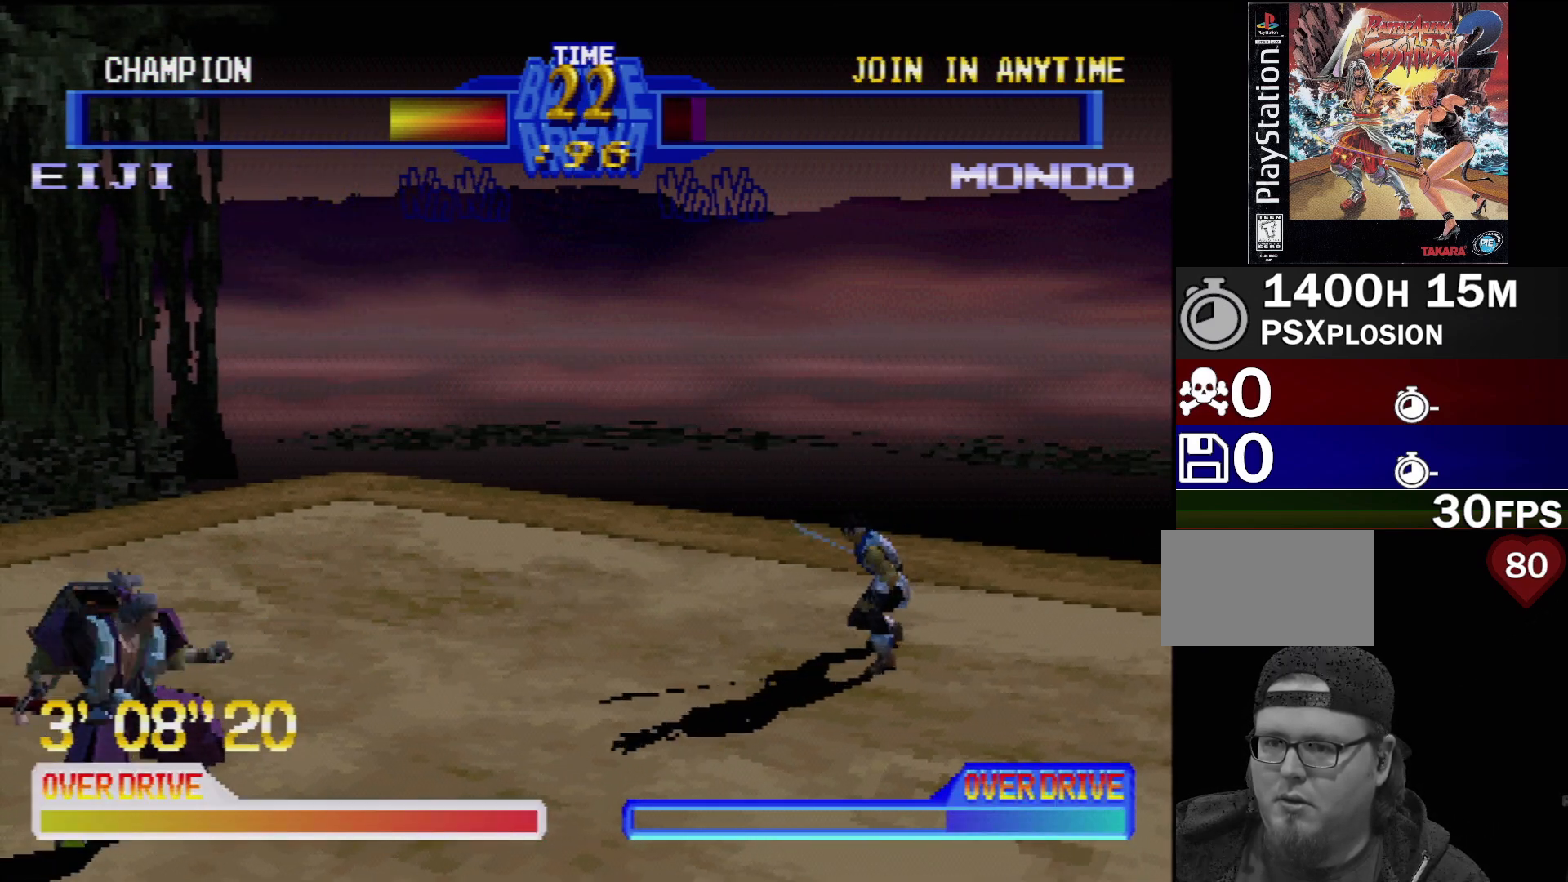
{"buttons": [], "events": [[100, "TRIANGLE", "up"]]}
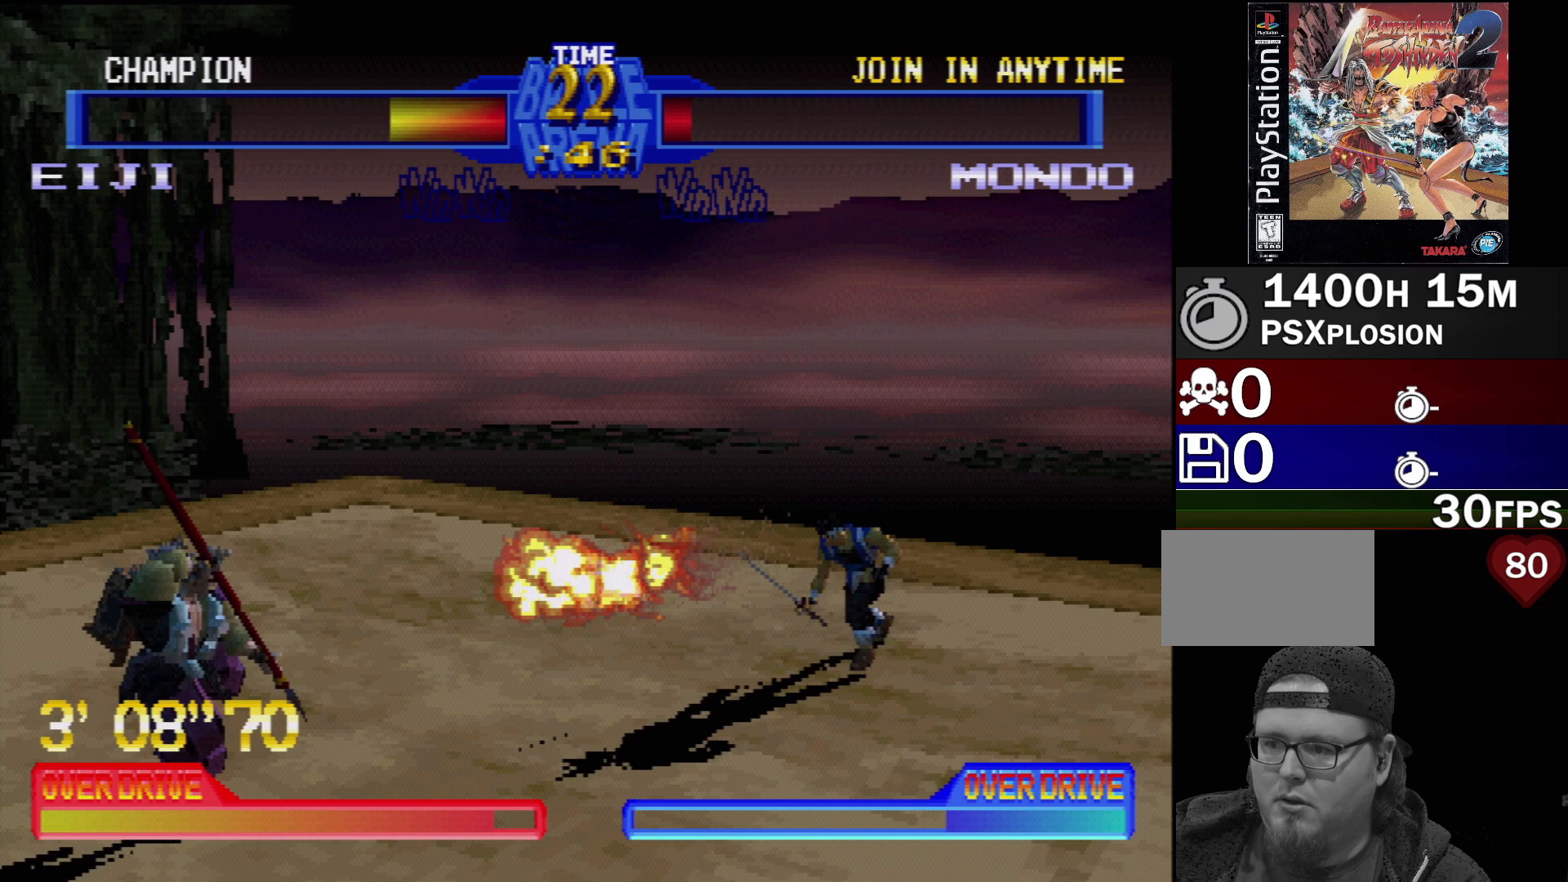
{"buttons": [], "events": []}
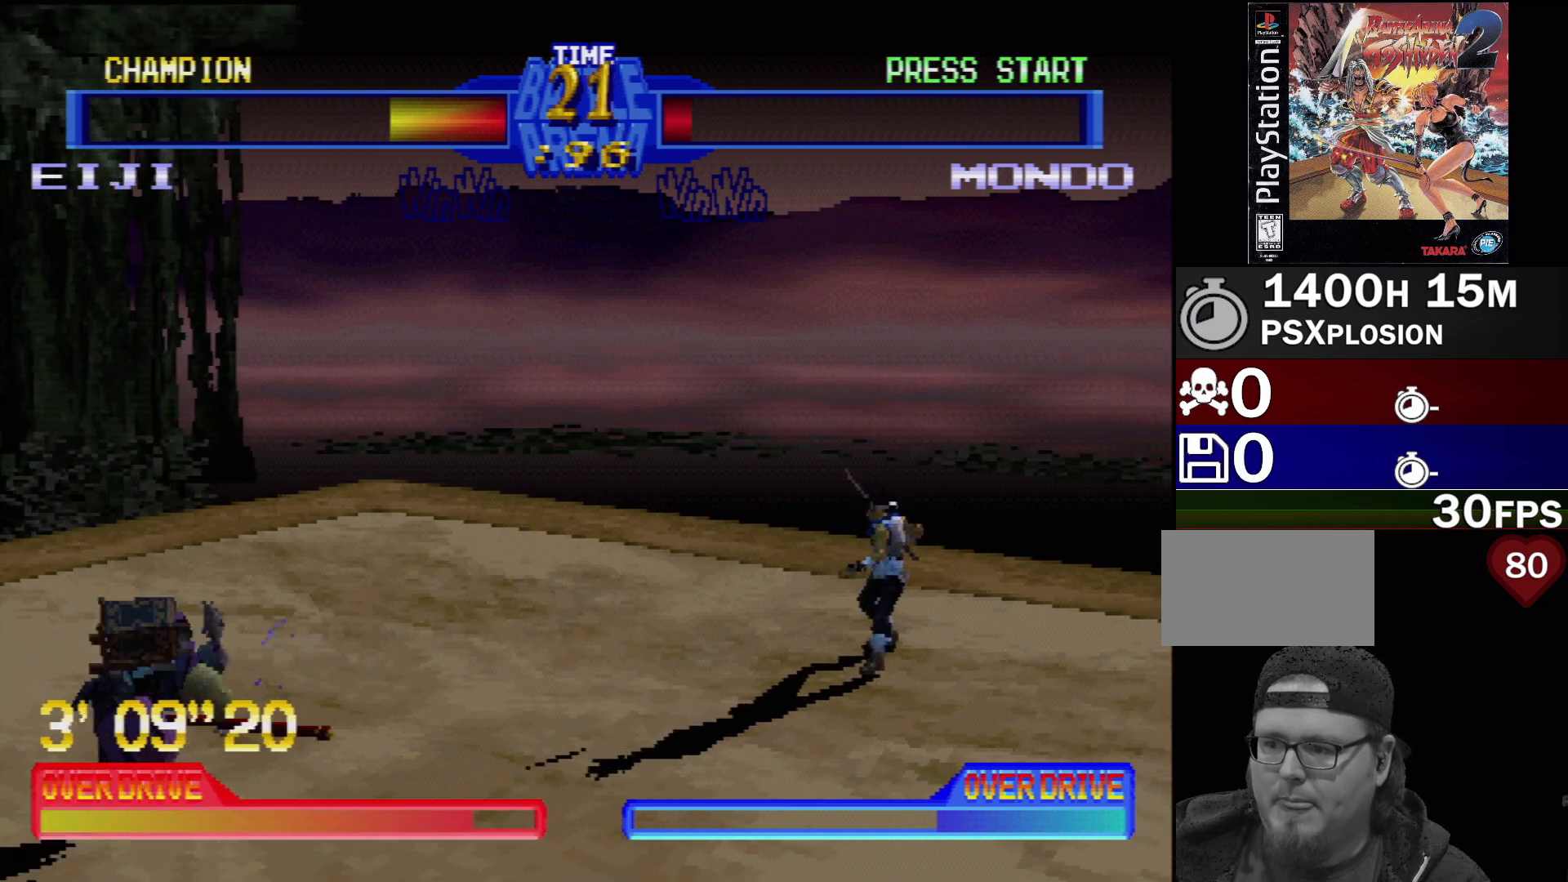
{"buttons": [], "events": [[133, "DPAD_DOWN", "down"], [200, "DPAD_LEFT", "down"], [250, "DPAD_DOWN", "up"], [300, "DPAD_LEFT", "up"], [350, "TRIANGLE", "down"], [450, "TRIANGLE", "up"]]}